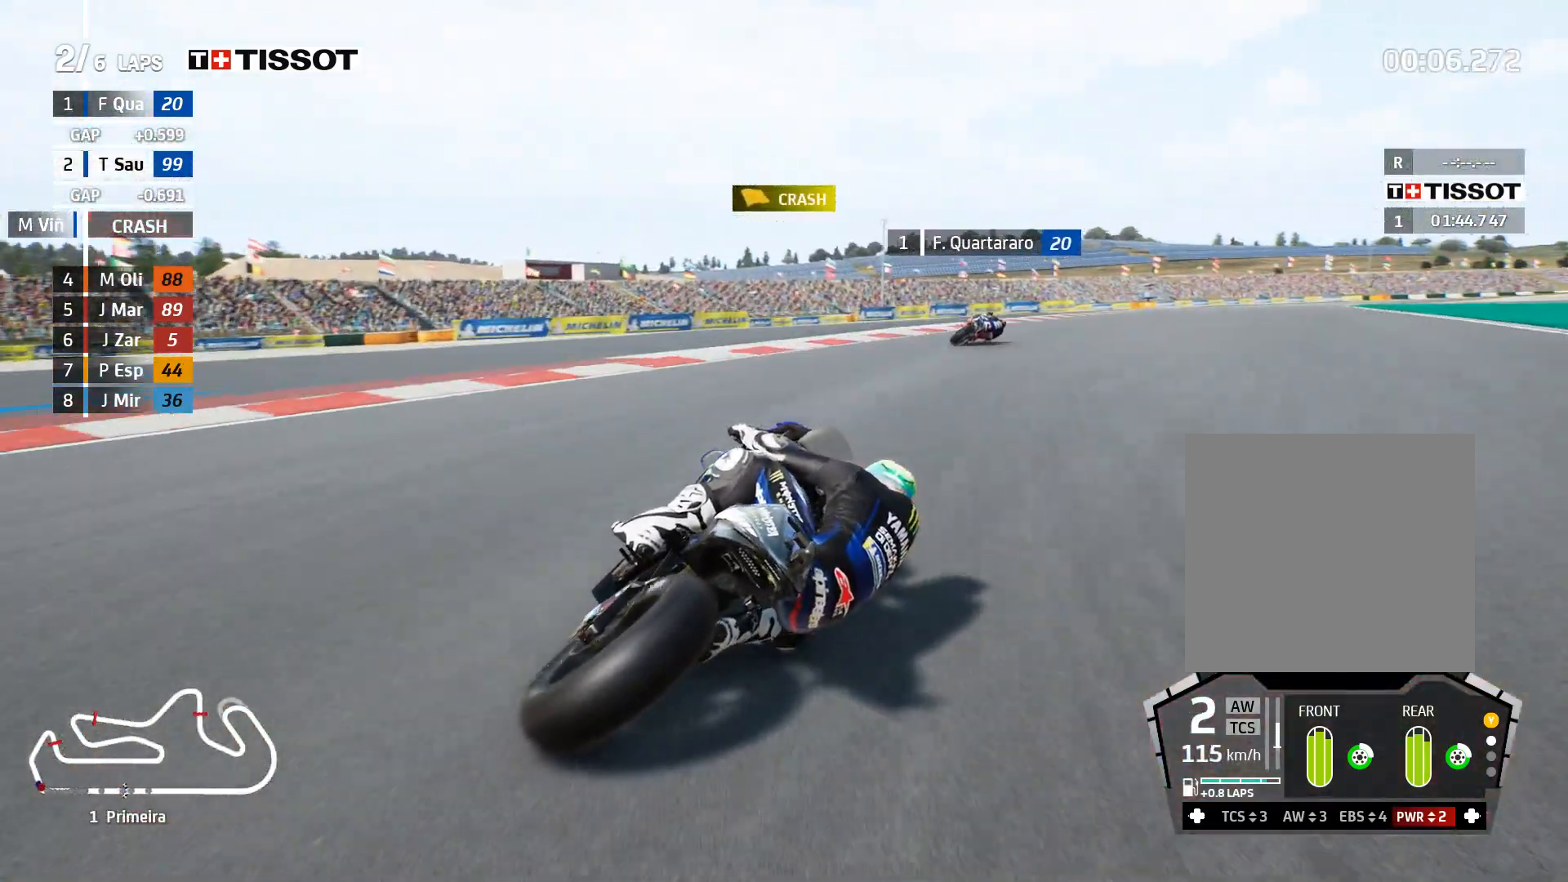
Gameplay with a controller (Xbox layout); each line is a JSON object with the inputs held at the frame after it. "events" lists button and stick changes between this image and that frame as [ms after this image, input, new state], when the widget could be followed in between.
{"buttons": ["R2"], "left_stick": "right", "right_stick": "center", "events": [[333, "L2", "up"], [367, "R2", "down"]]}
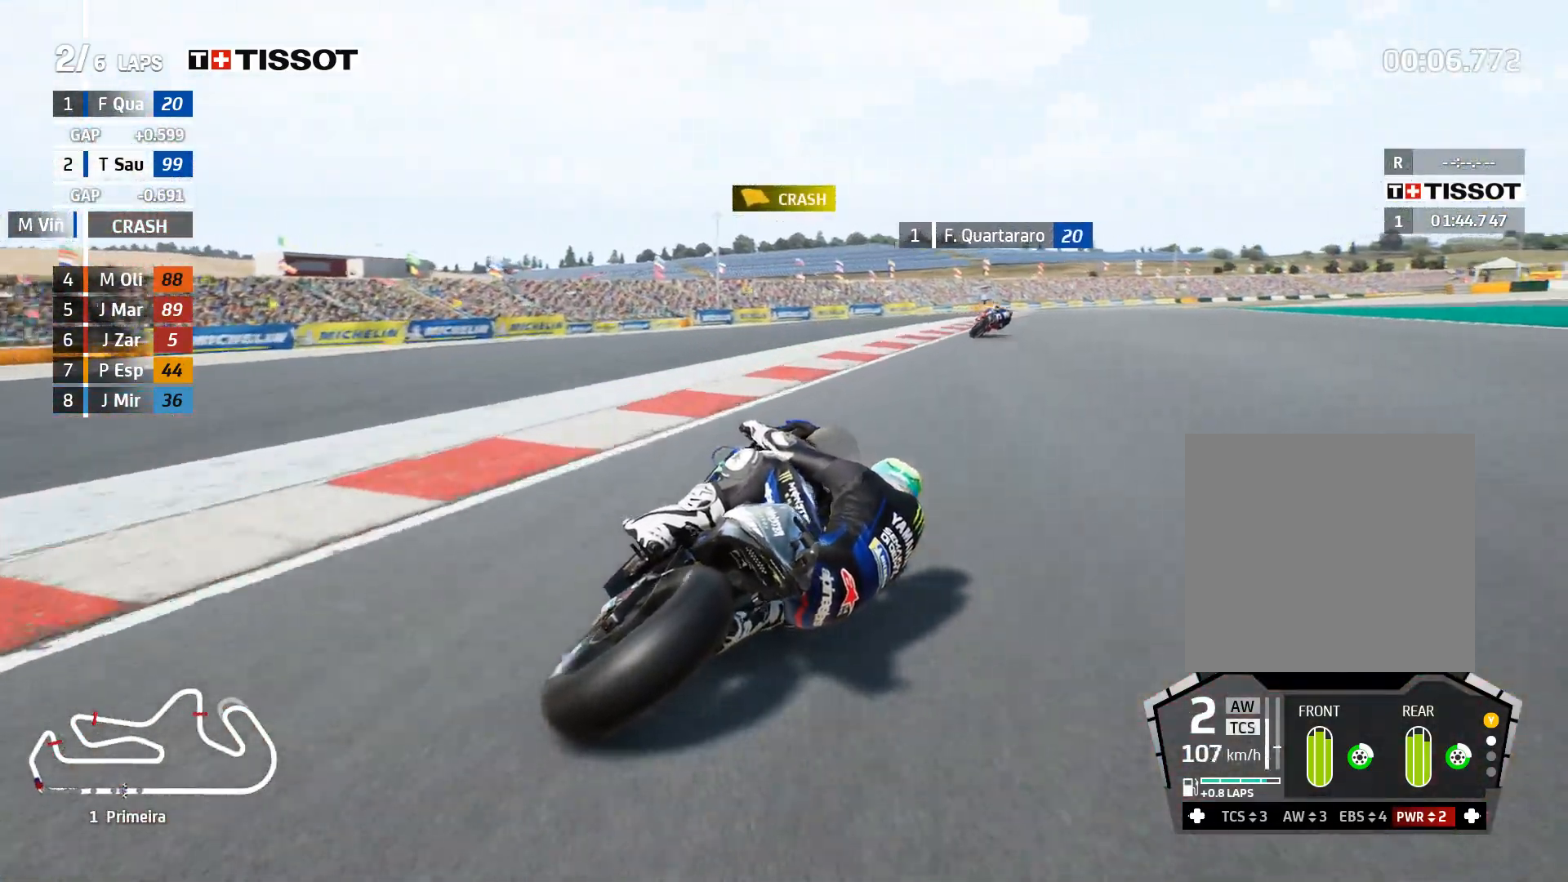
{"buttons": ["R2"], "left_stick": "right", "right_stick": "center", "events": []}
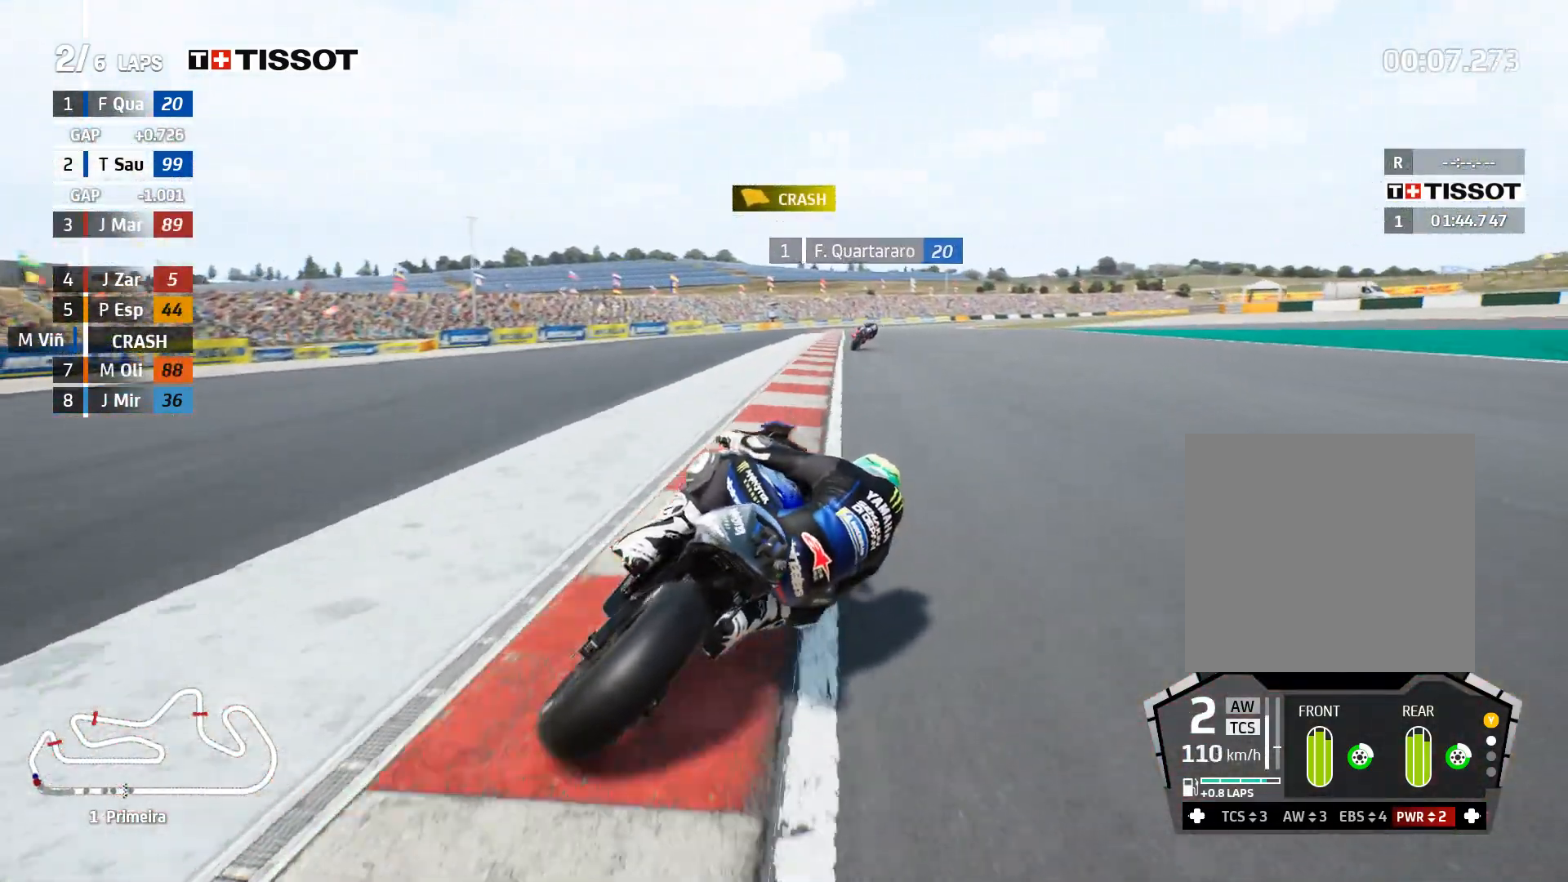
{"buttons": ["R2"], "left_stick": "right", "right_stick": "center", "events": []}
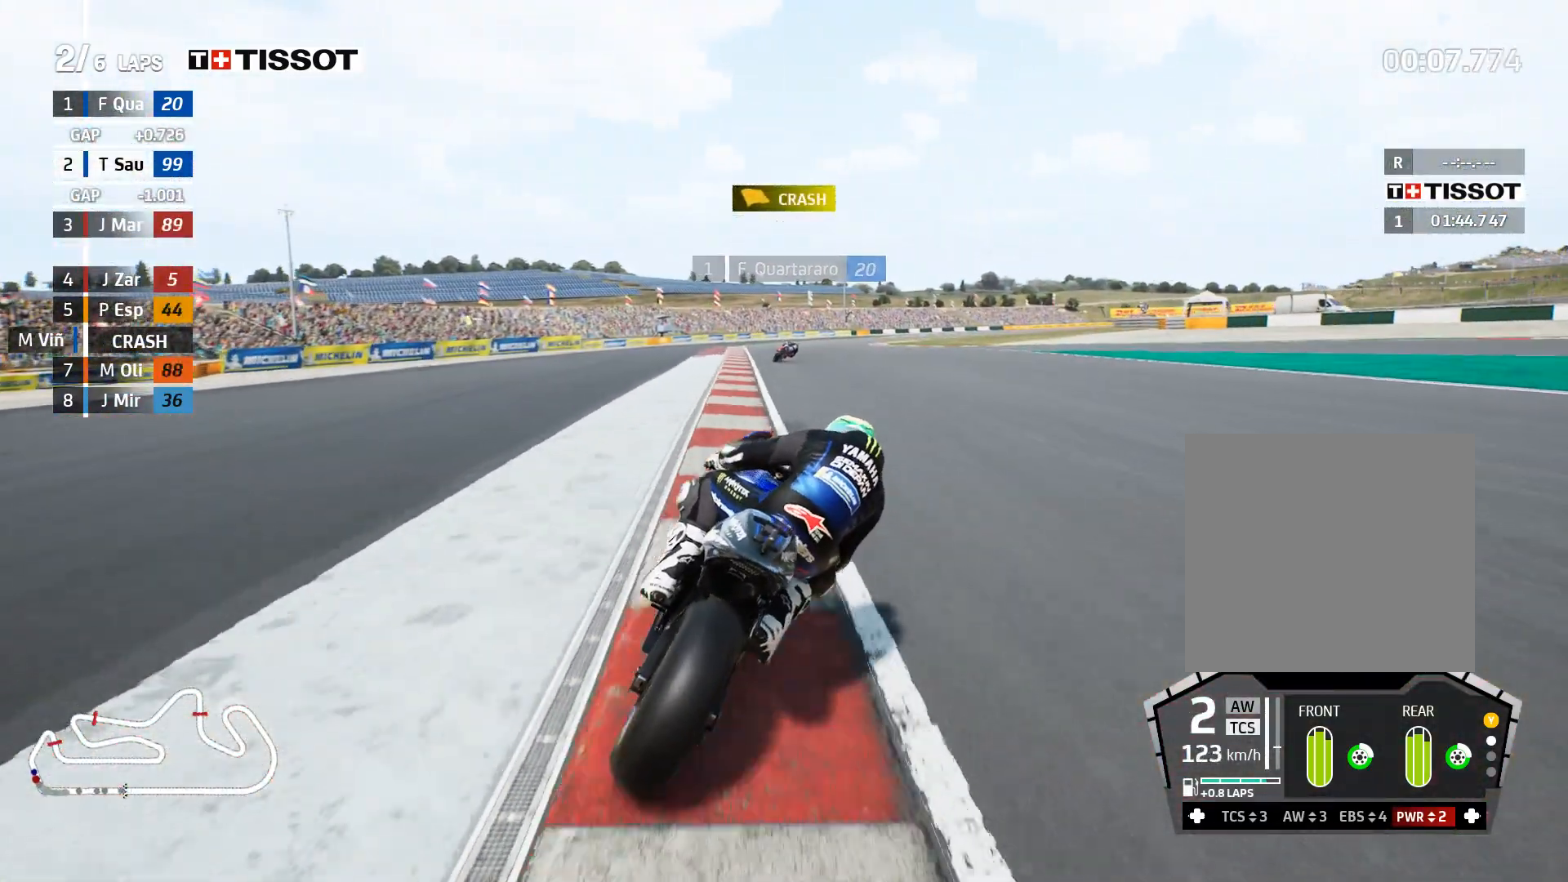
{"buttons": ["R2"], "left_stick": "right", "right_stick": "center", "events": []}
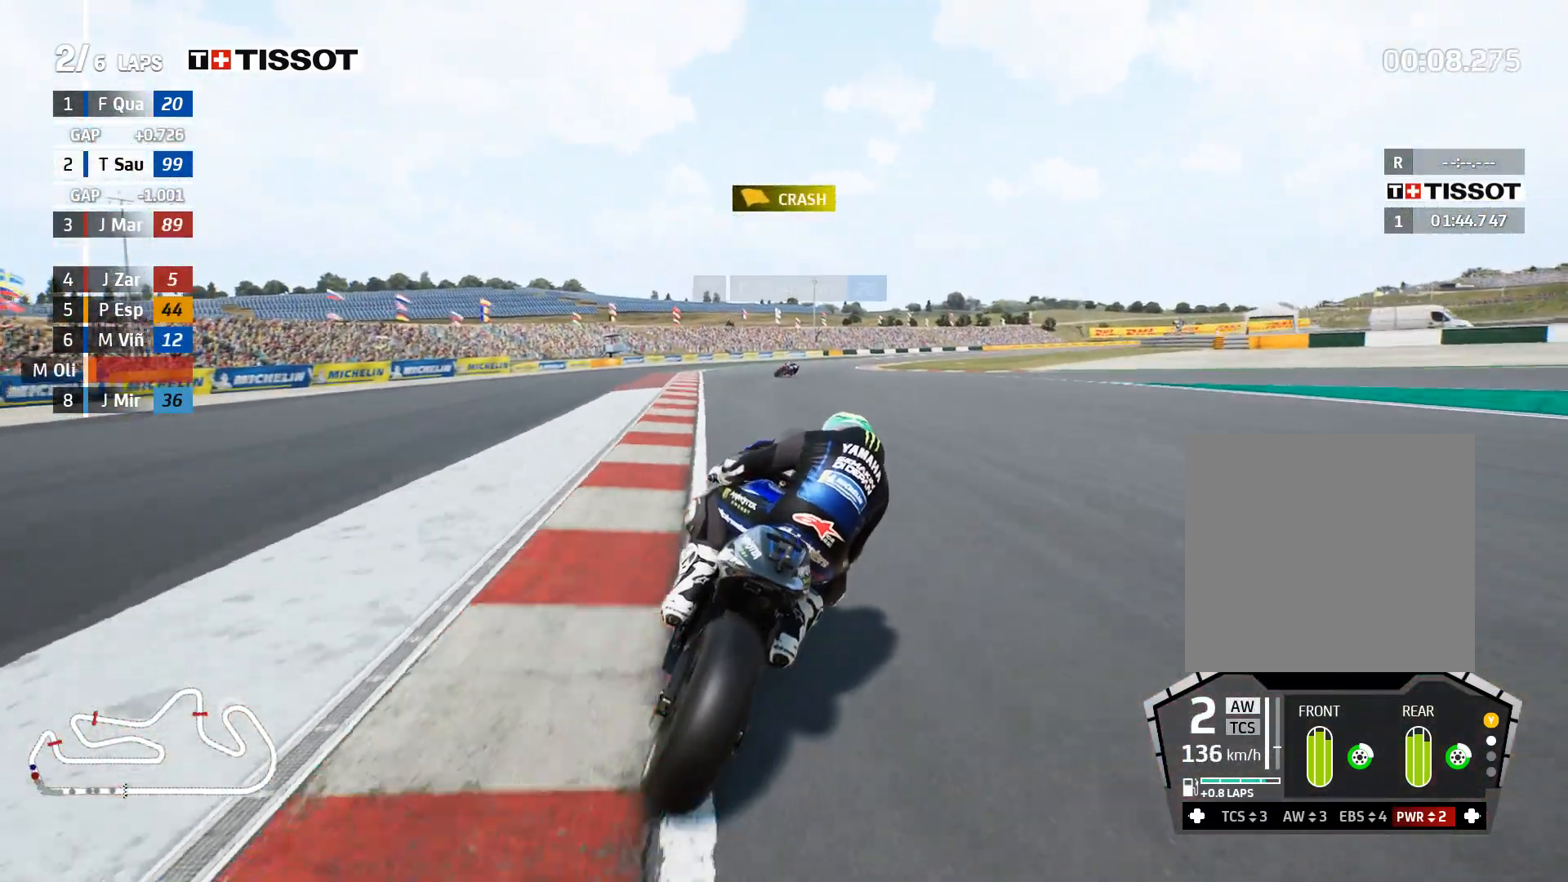
{"buttons": ["R2"], "left_stick": "right", "right_stick": "center", "events": []}
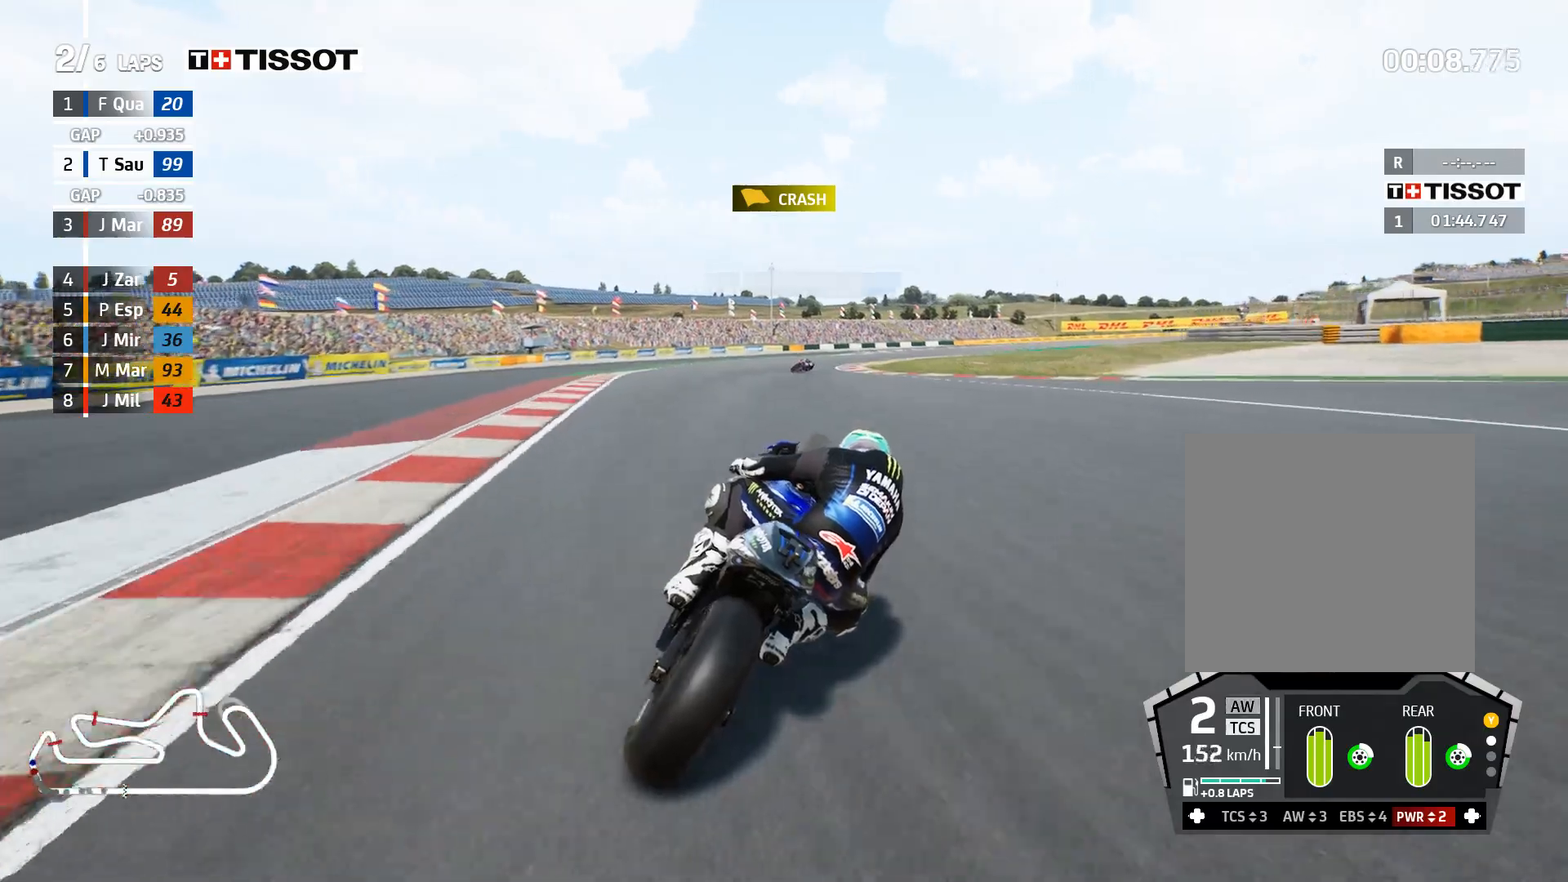
{"buttons": ["B", "R2"], "left_stick": "right", "right_stick": "center", "events": [[500, "B", "down"]]}
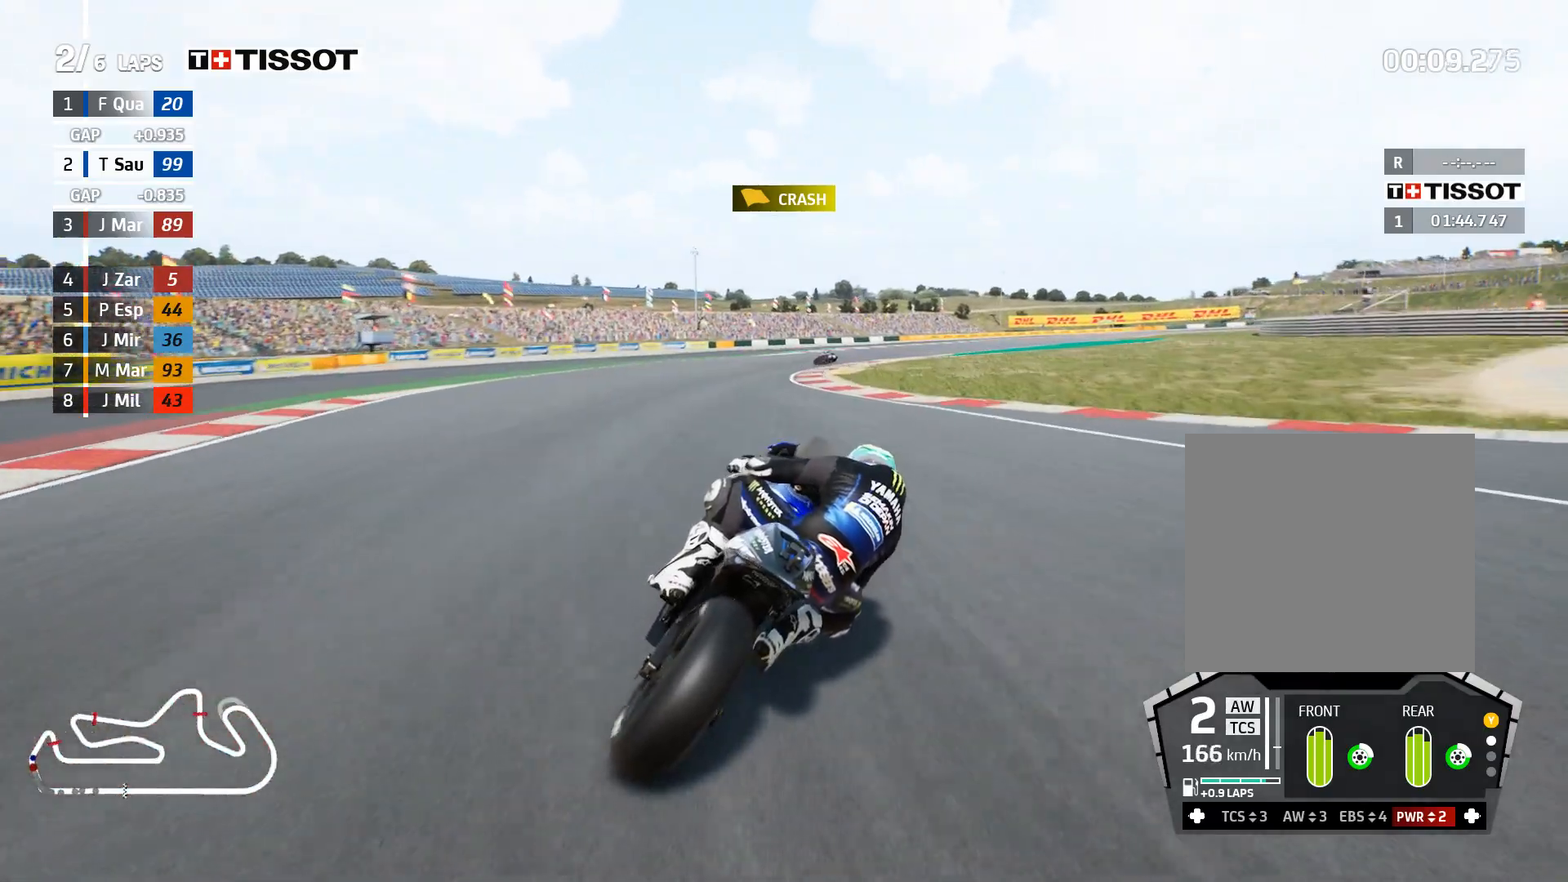
{"buttons": [], "left_stick": "right", "right_stick": "center", "events": [[117, "B", "up"], [500, "R2", "up"]]}
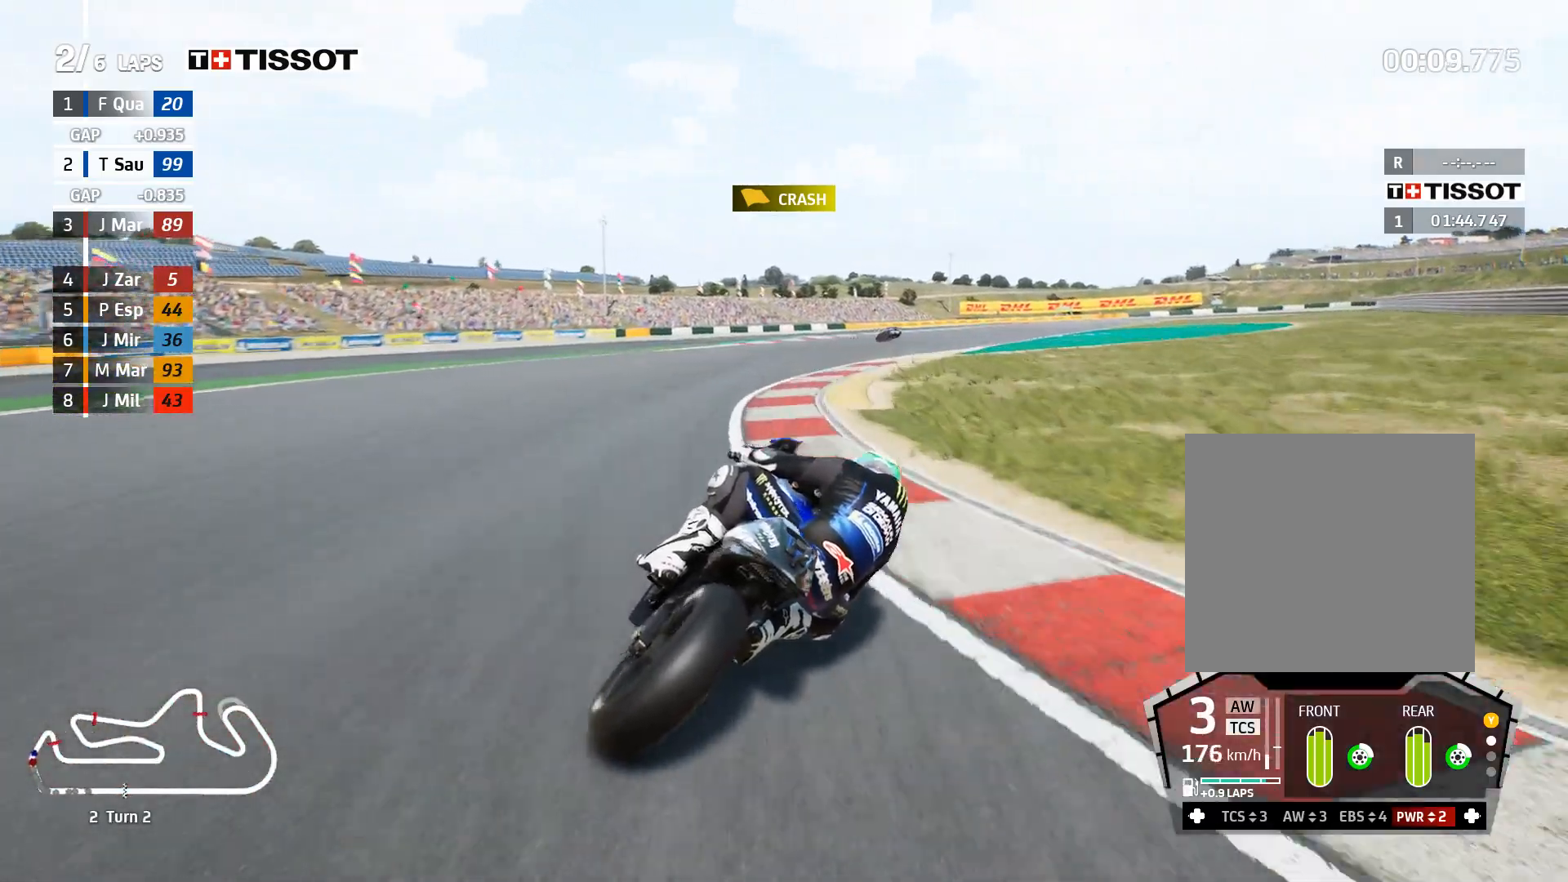
{"buttons": [], "left_stick": "right", "right_stick": "center", "events": [[200, "L2", "down"], [450, "L2", "up"]]}
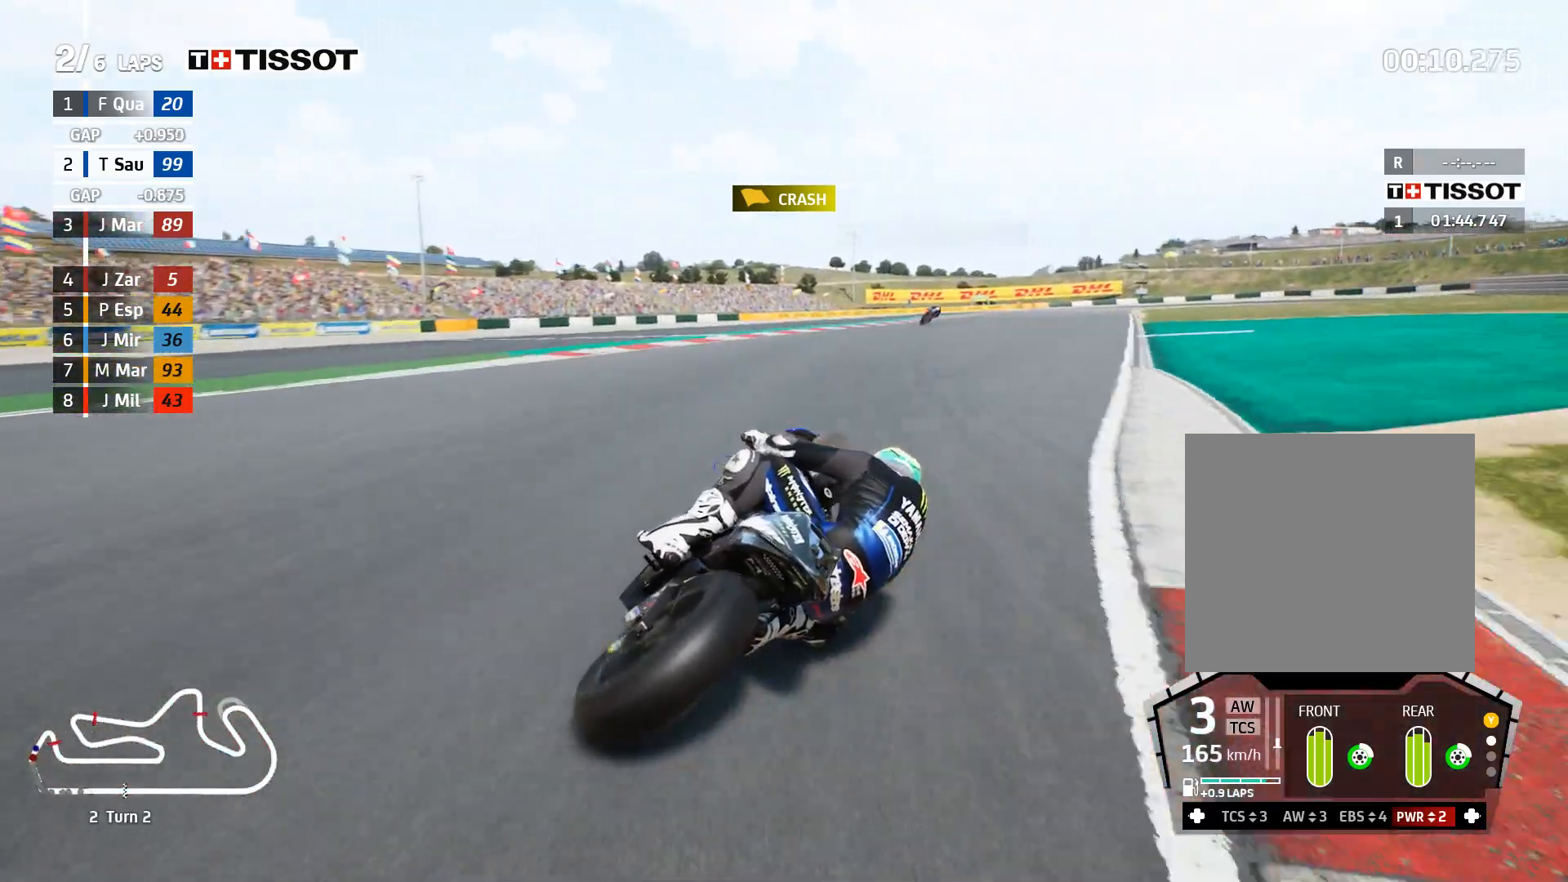
{"buttons": ["R2"], "left_stick": "right", "right_stick": "center", "events": [[500, "R2", "down"]]}
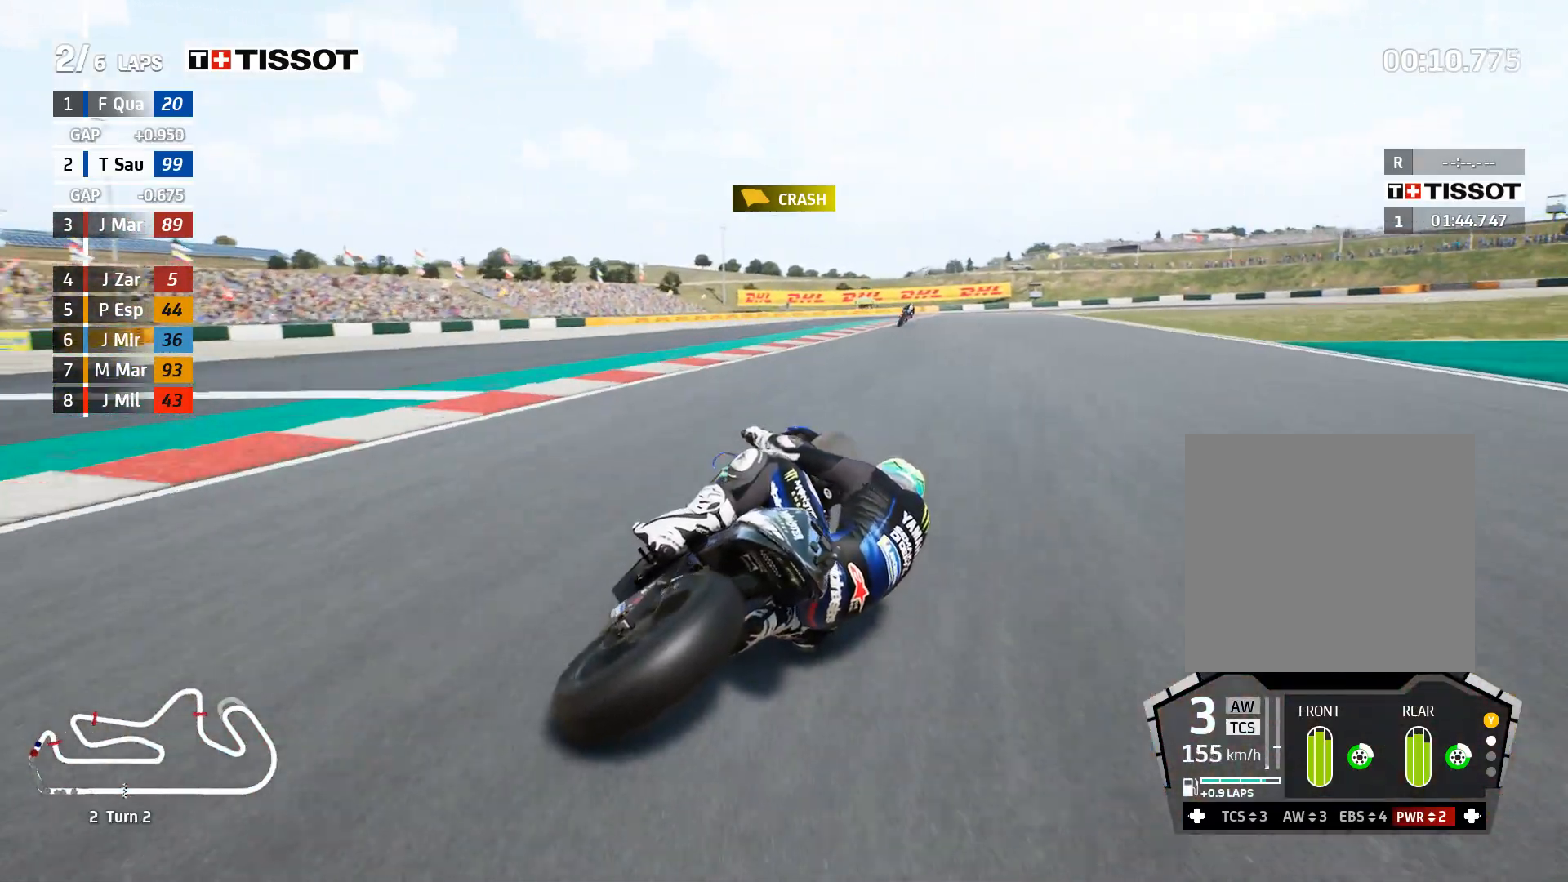
{"buttons": ["R2"], "left_stick": "up-right", "right_stick": "center", "events": [[133, "left_stick", "up-right"]]}
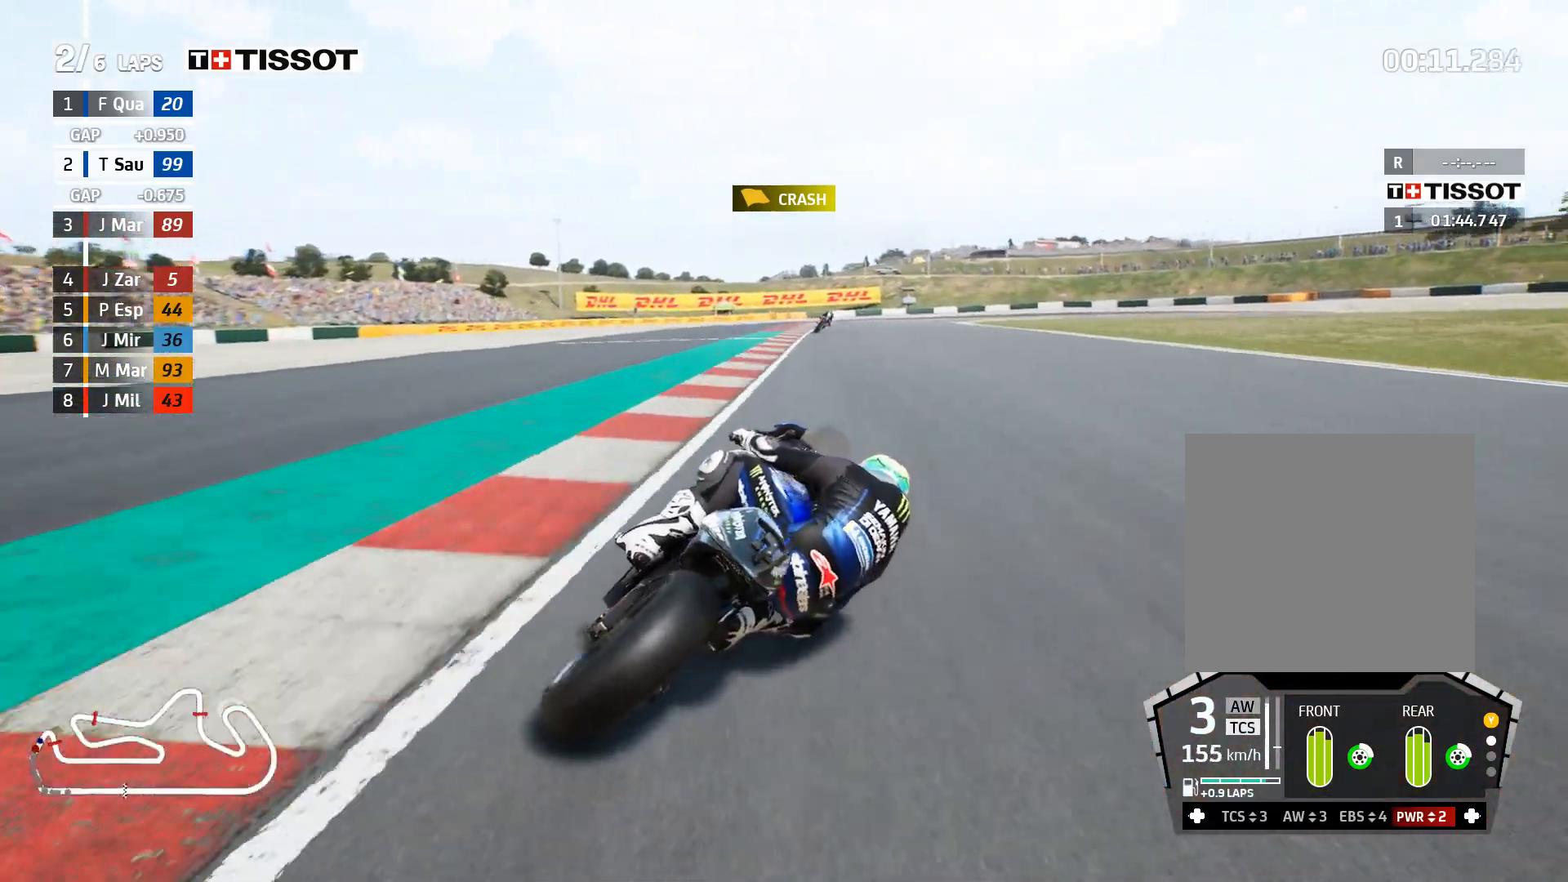
{"buttons": ["A", "X", "L2"], "left_stick": "up-right", "right_stick": "center", "events": [[233, "R2", "up"], [300, "L2", "down"], [317, "A", "down"], [367, "X", "down"]]}
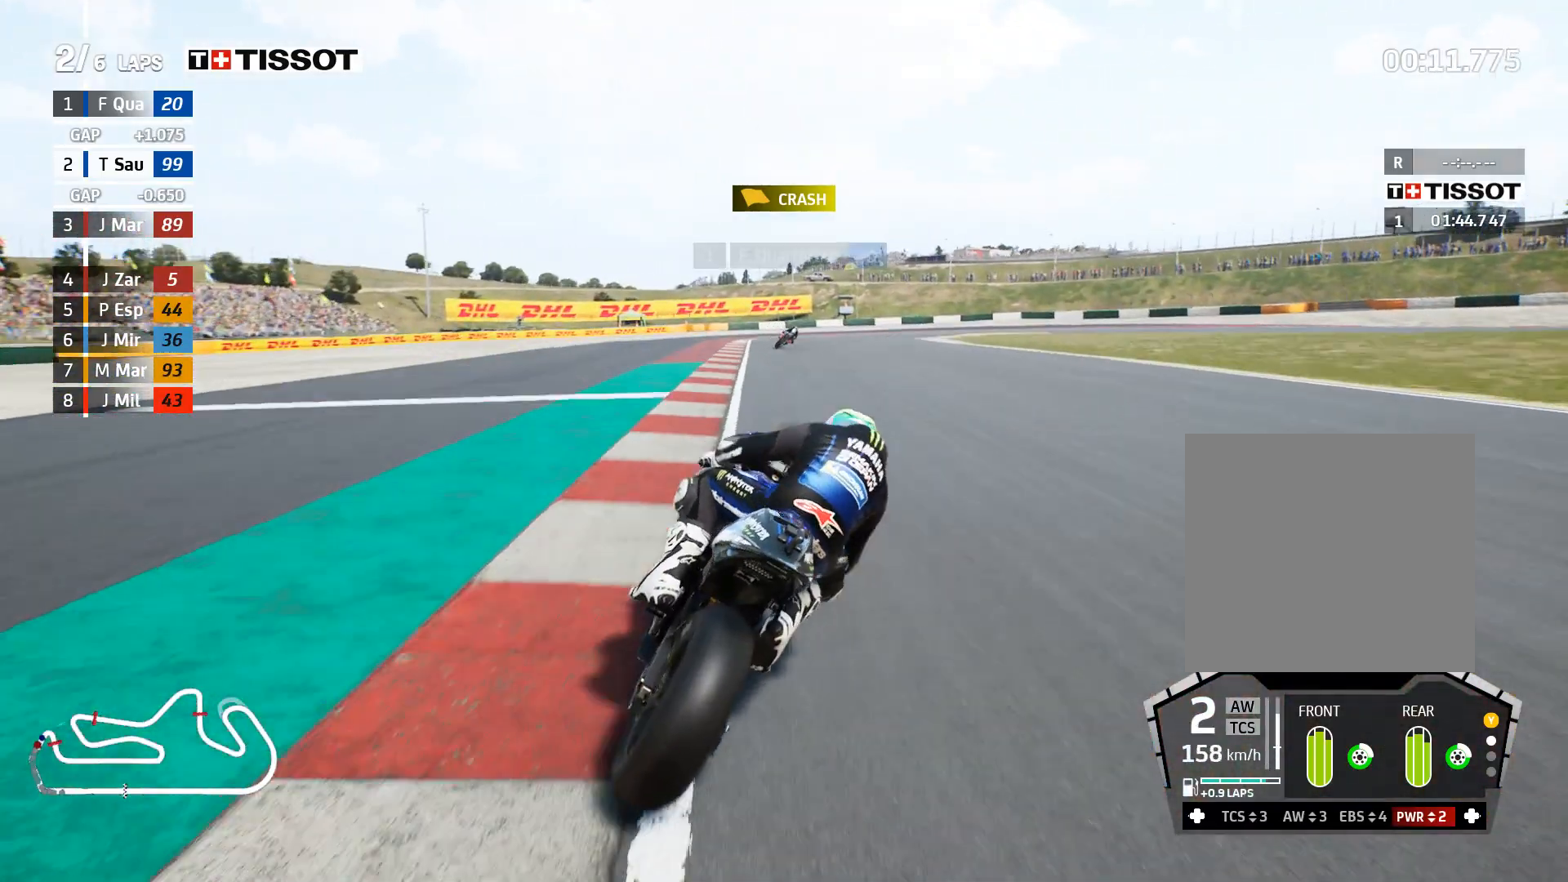
{"buttons": ["L2"], "left_stick": "right", "right_stick": "center", "events": [[33, "X", "up"], [133, "A", "up"], [217, "left_stick", "right"]]}
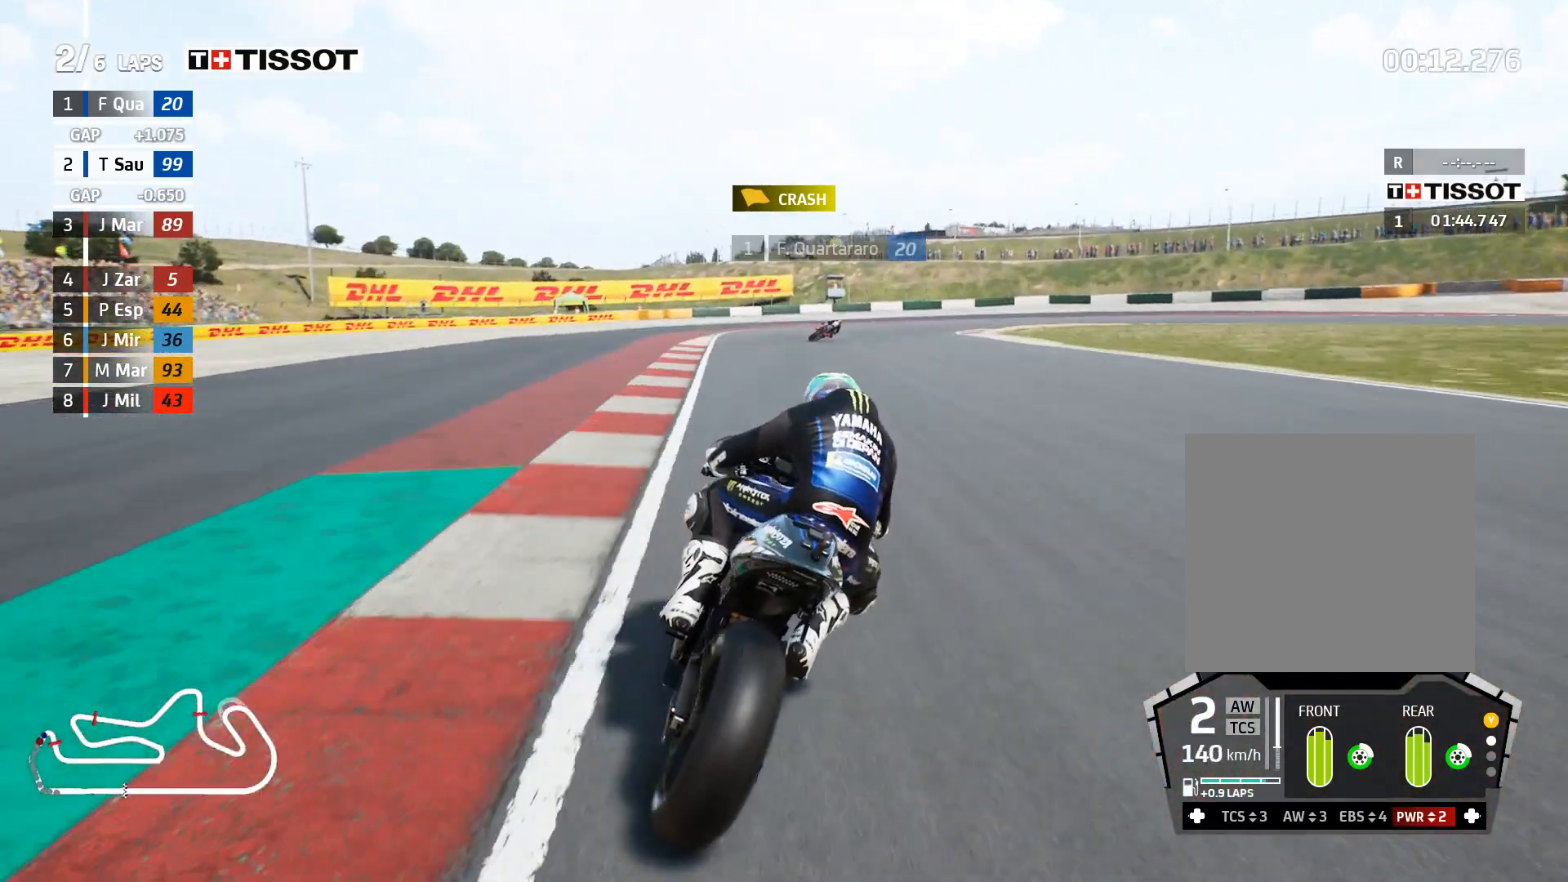
{"buttons": ["L2"], "left_stick": "right", "right_stick": "center", "events": [[67, "A", "down"], [133, "X", "down"], [233, "X", "up"], [317, "A", "up"]]}
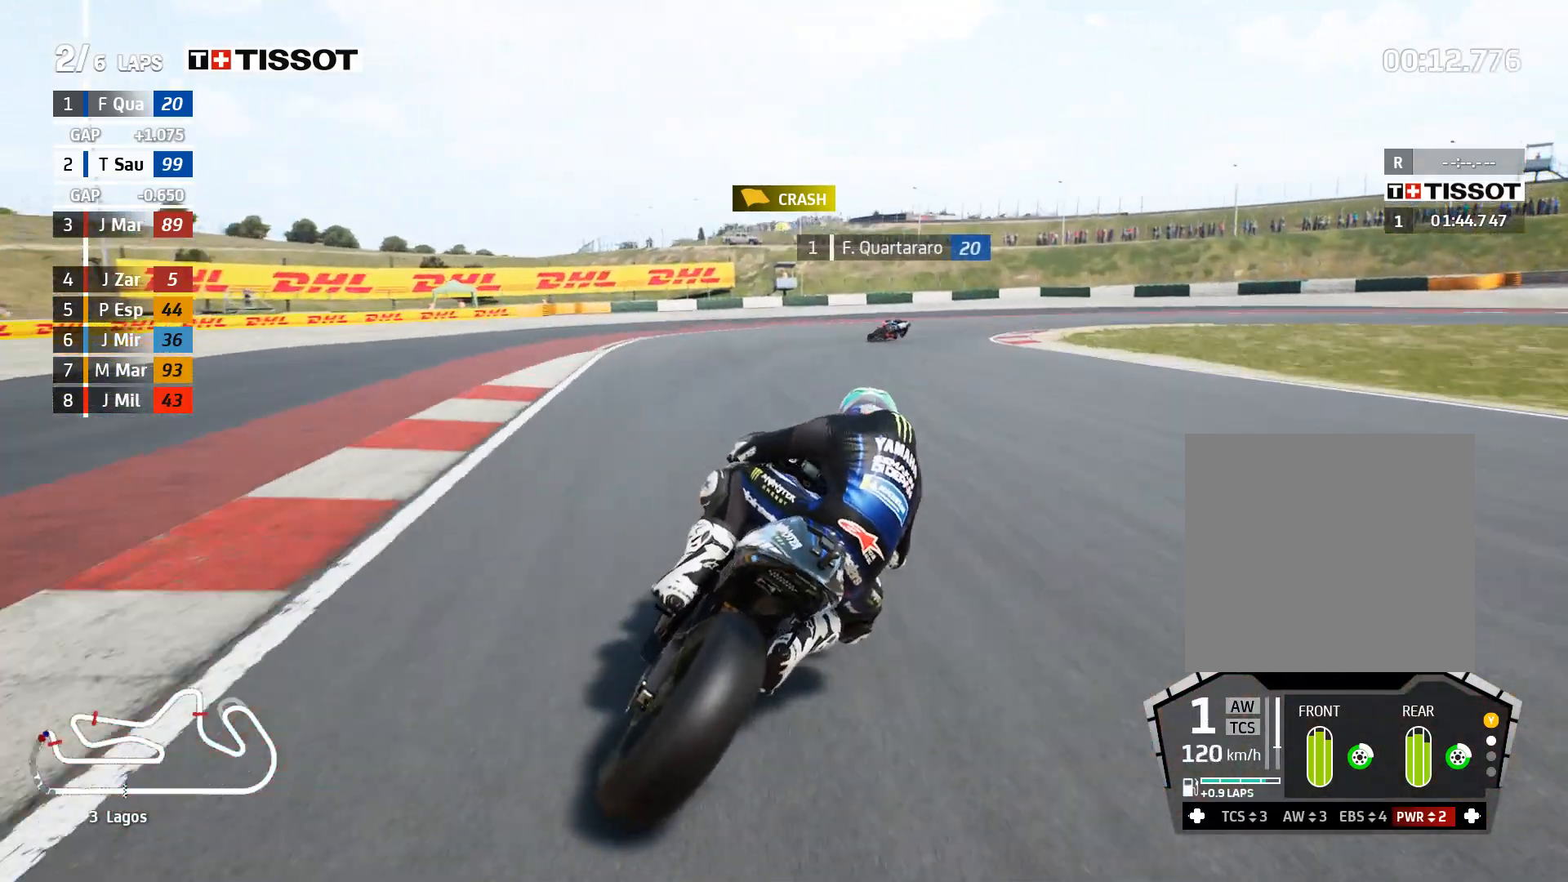
{"buttons": ["L2"], "left_stick": "right", "right_stick": "center", "events": [[267, "A", "down"], [450, "A", "up"]]}
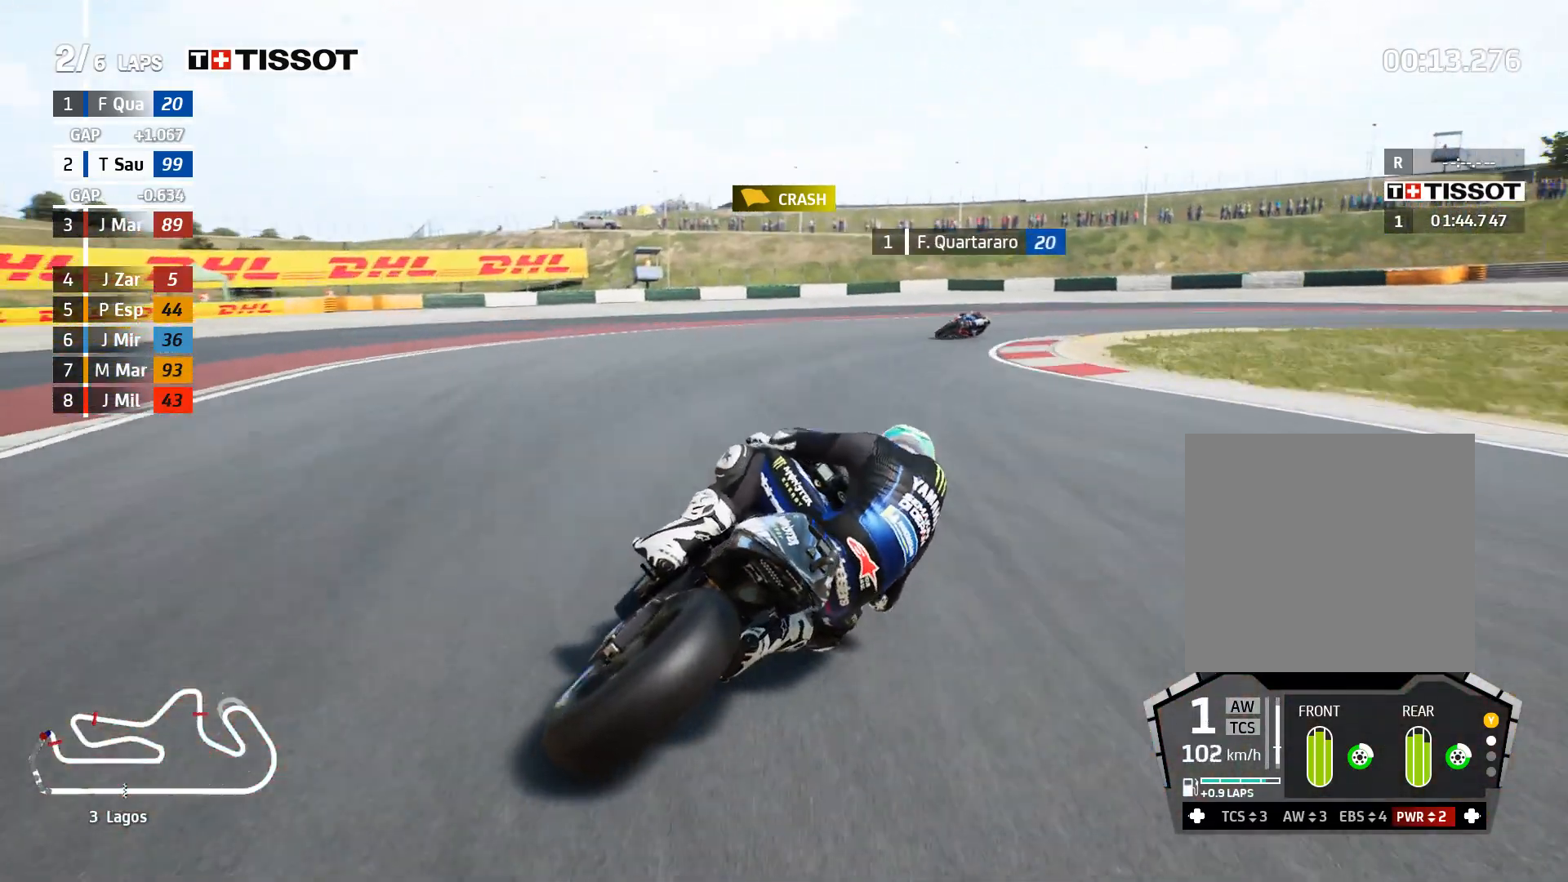
{"buttons": ["L2"], "left_stick": "right", "right_stick": "center", "events": []}
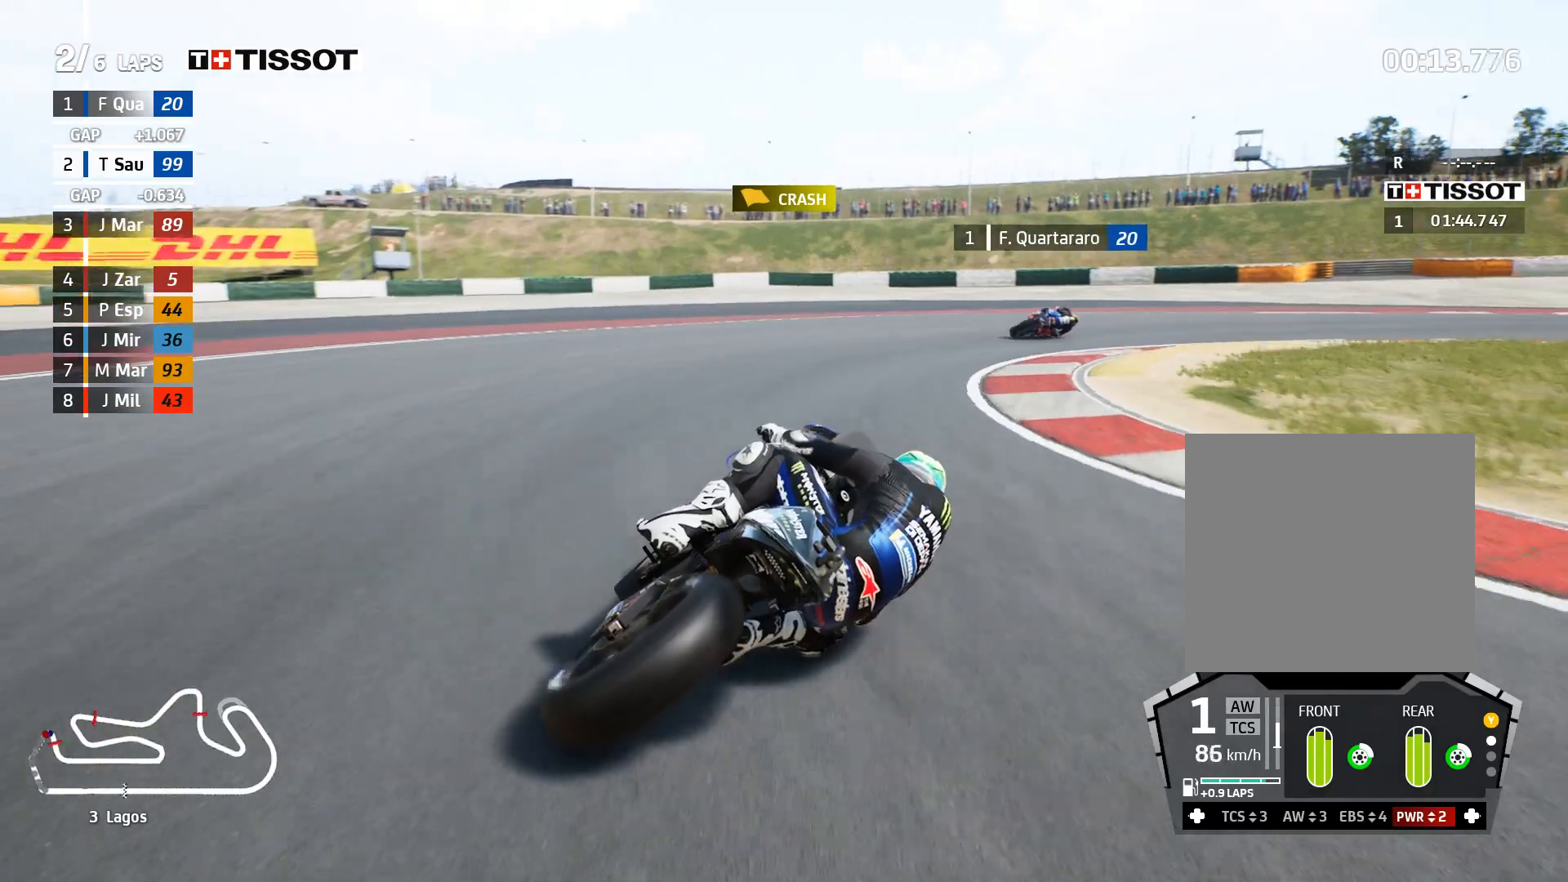
{"buttons": ["L2"], "left_stick": "right", "right_stick": "center", "events": [[50, "A", "down"], [283, "A", "up"]]}
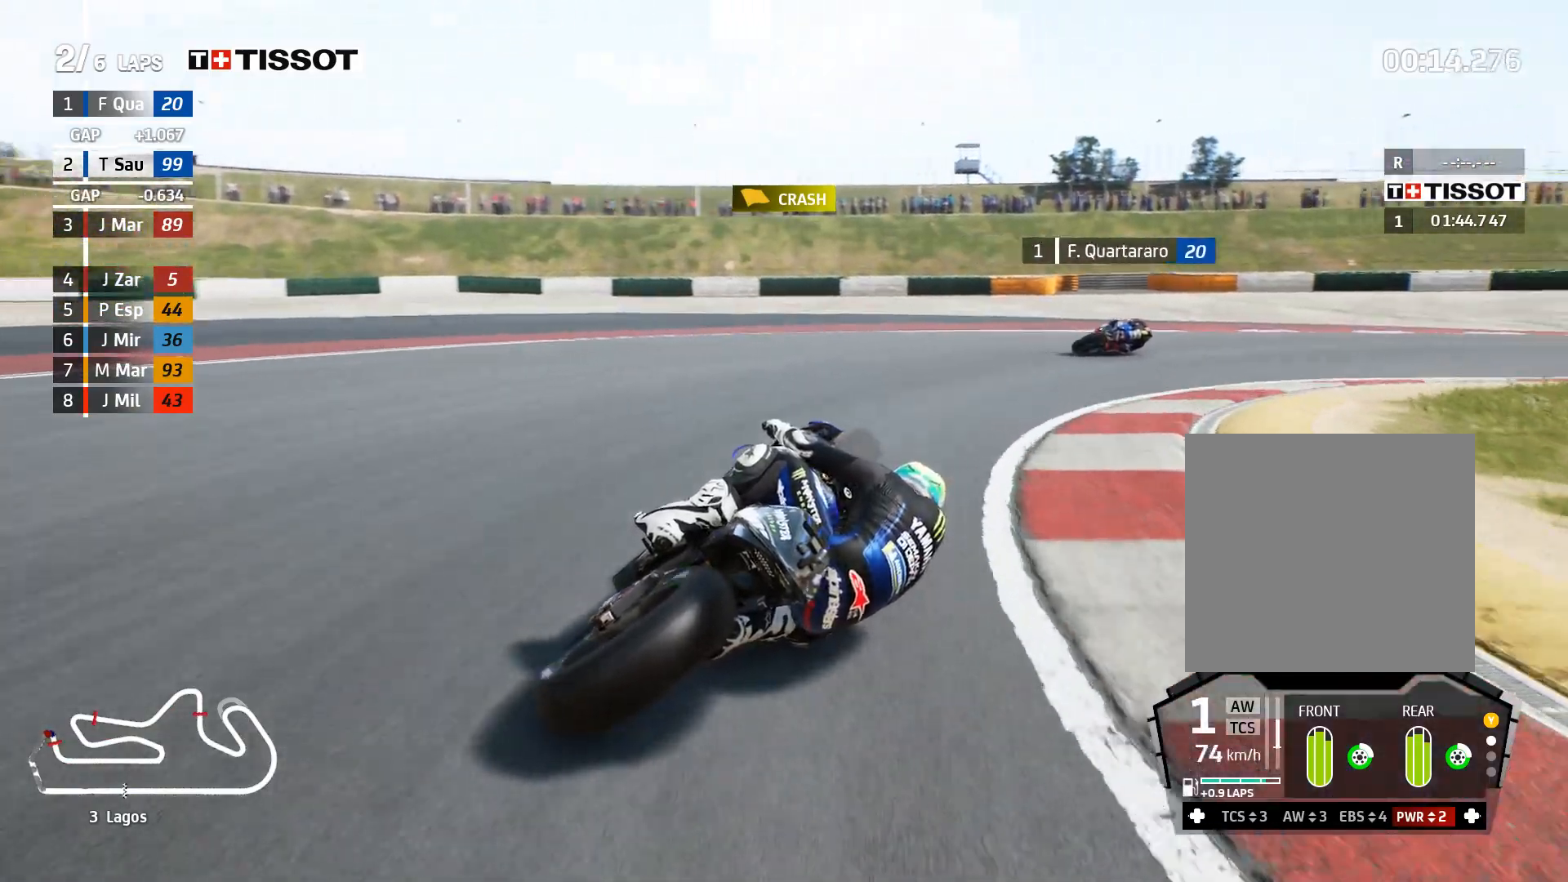
{"buttons": ["R2"], "left_stick": "right", "right_stick": "center", "events": [[283, "L2", "up"], [500, "R2", "down"]]}
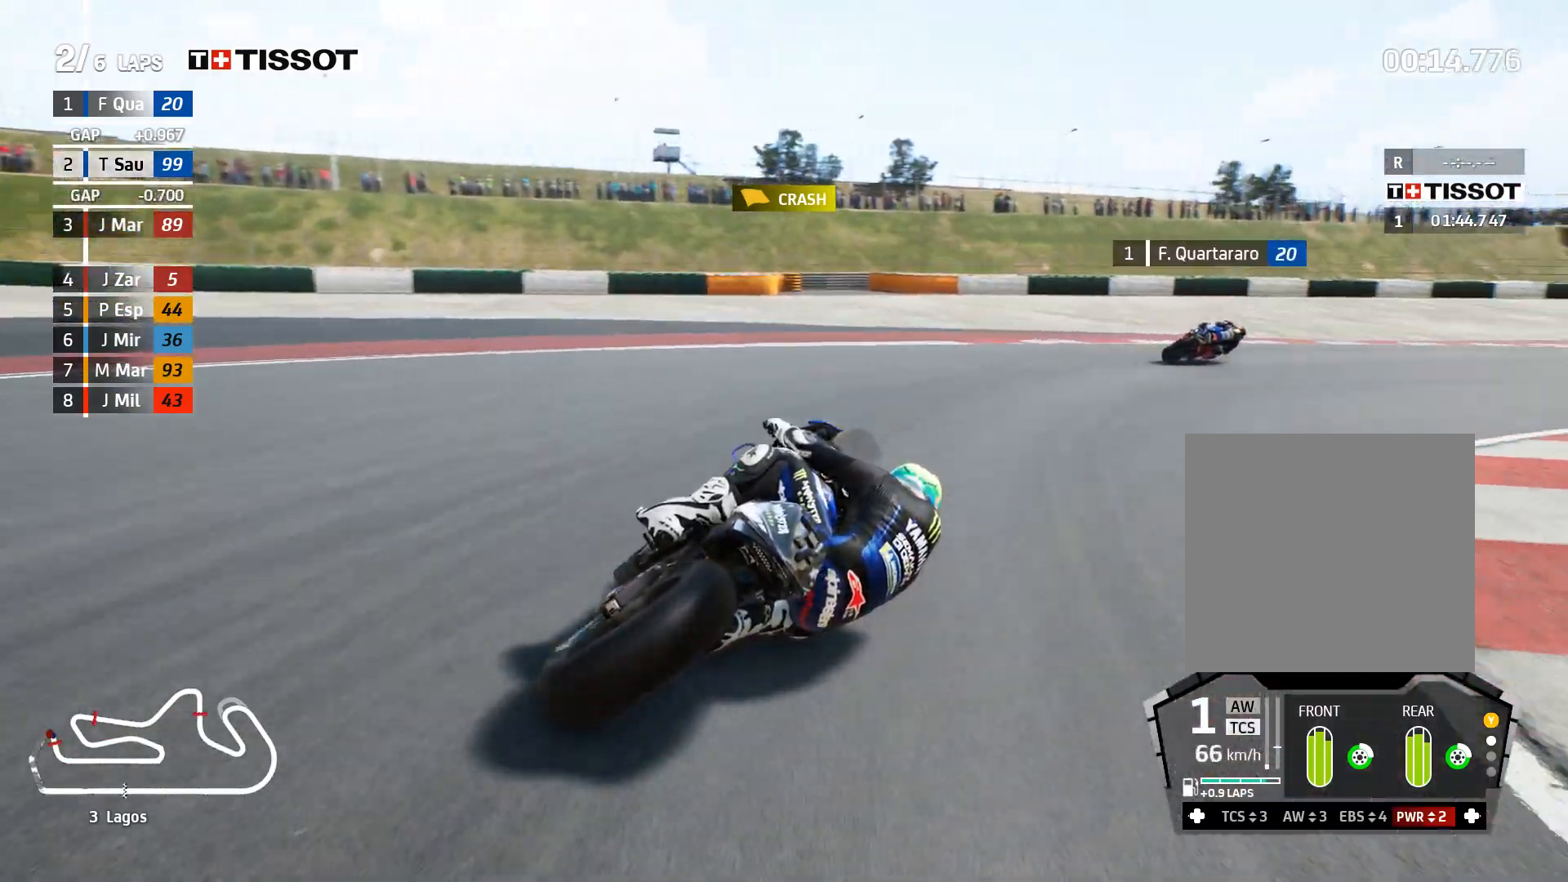
{"buttons": ["R2"], "left_stick": "right", "right_stick": "center", "events": []}
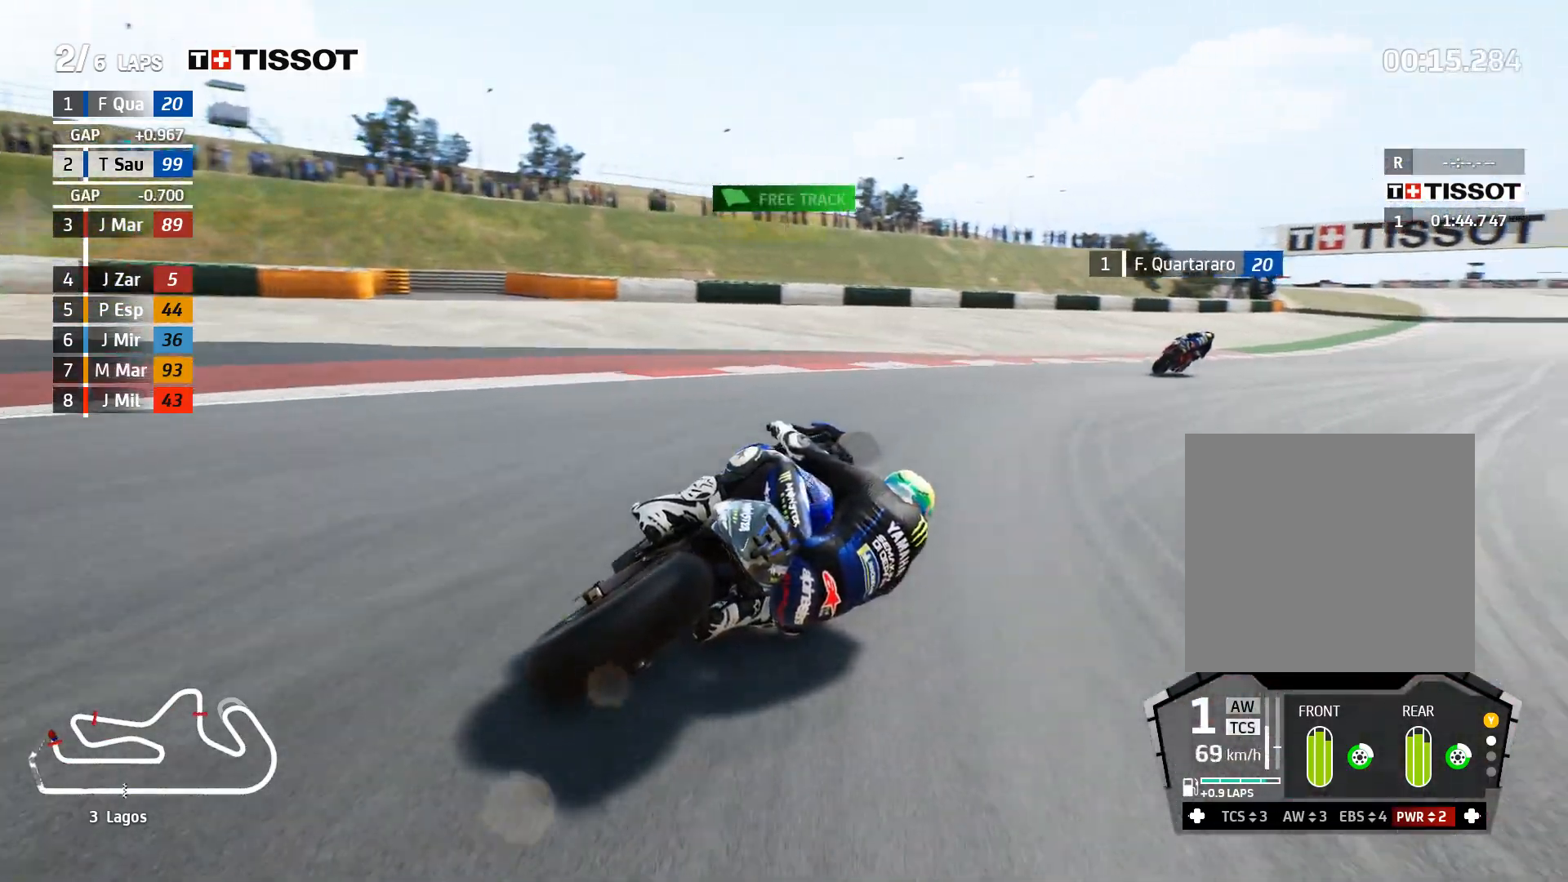
{"buttons": ["R2"], "left_stick": "right", "right_stick": "center", "events": []}
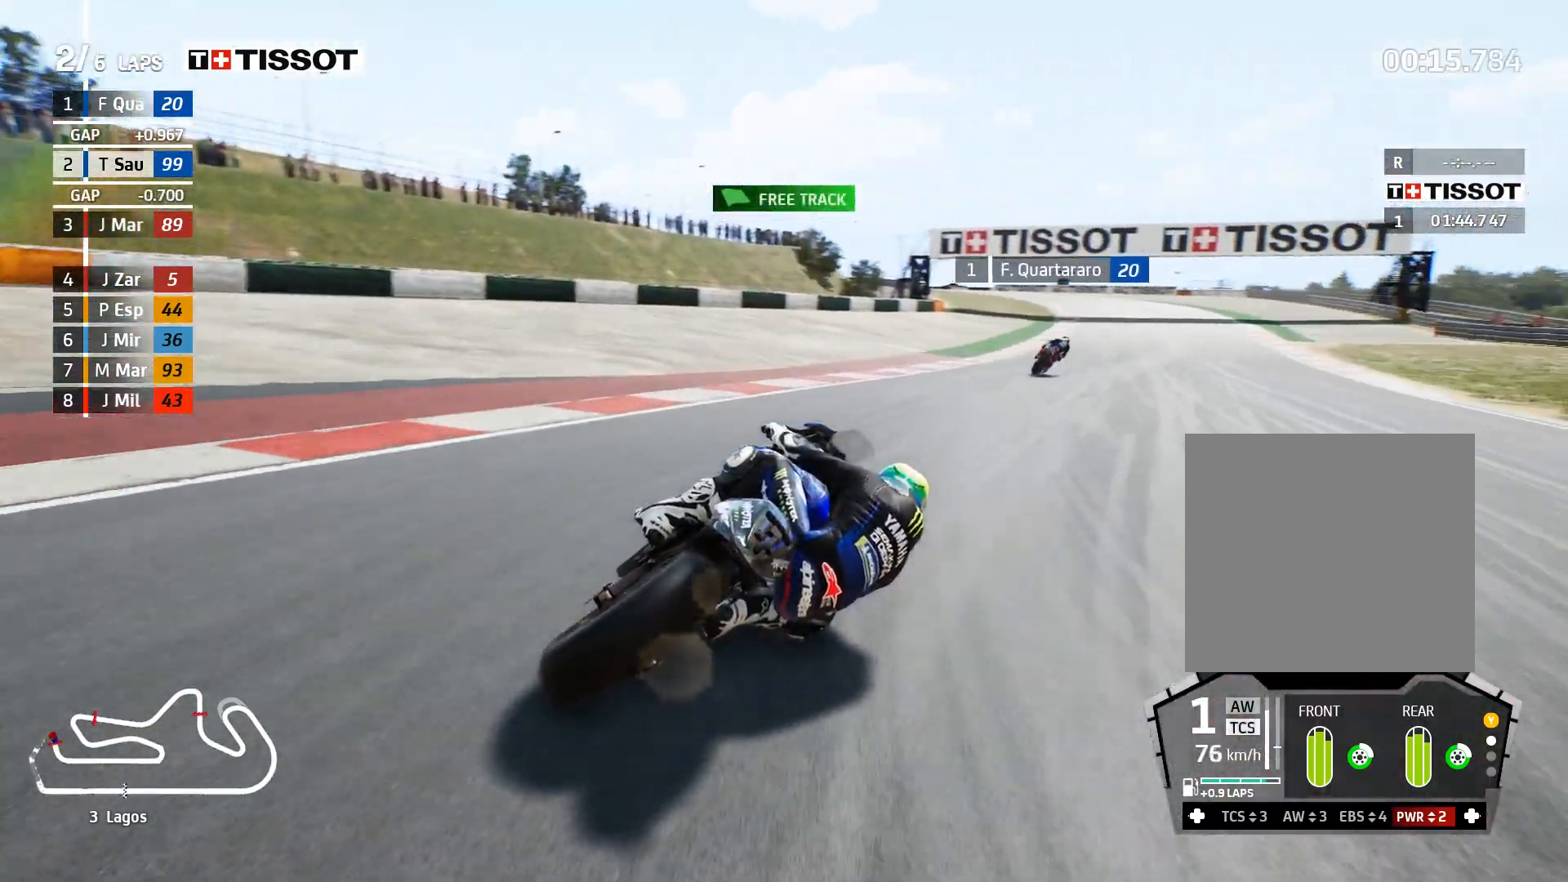
{"buttons": ["R2"], "left_stick": "right", "right_stick": "center", "events": []}
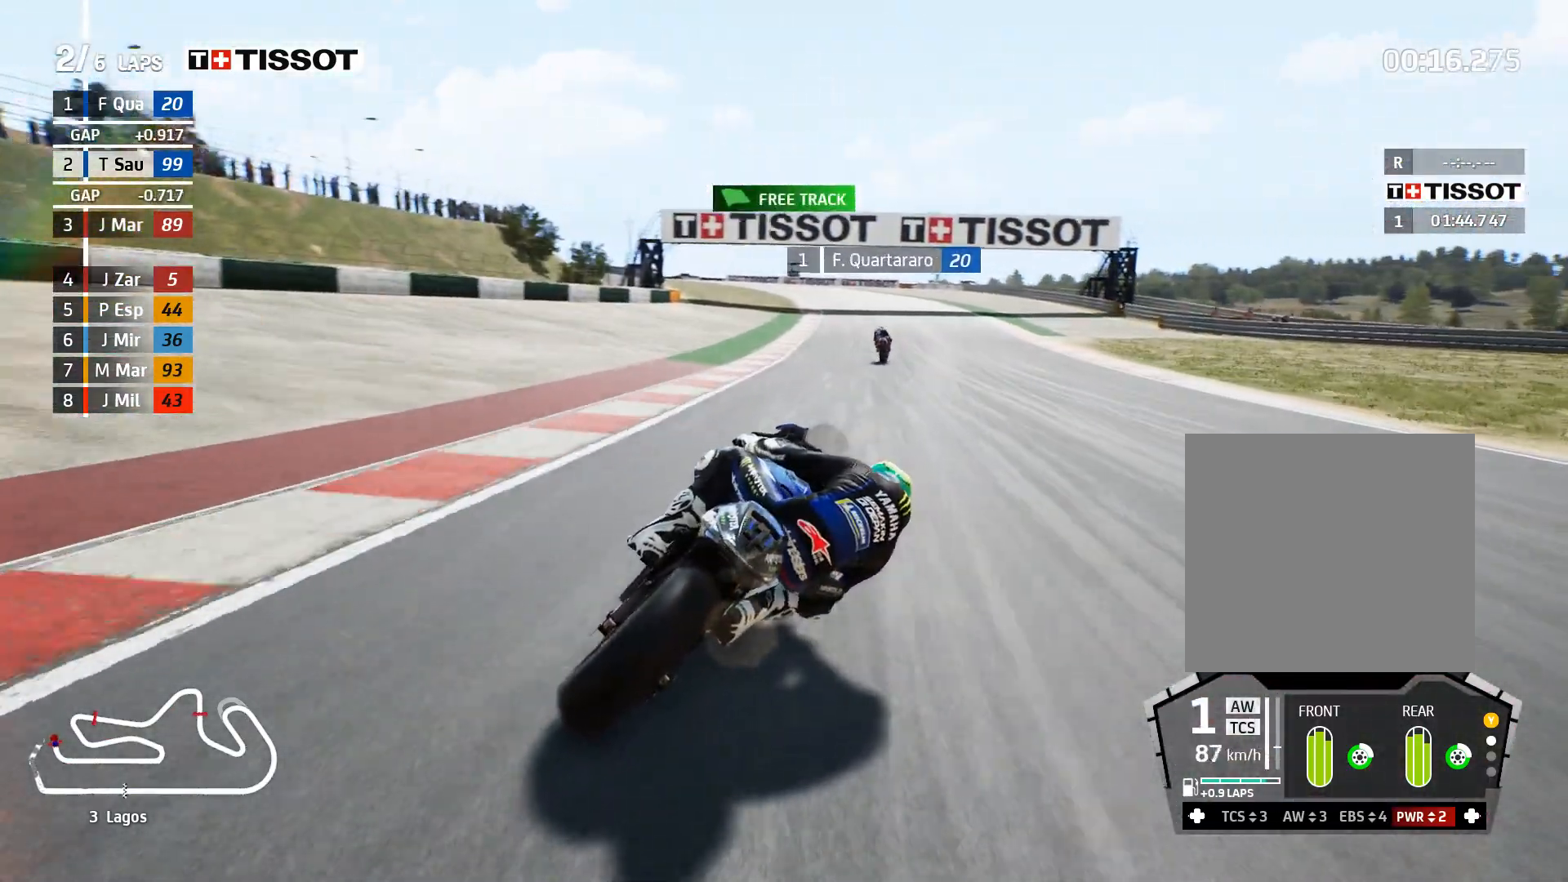
{"buttons": ["R2"], "left_stick": "center", "right_stick": "center", "events": [[150, "left_stick", "center"]]}
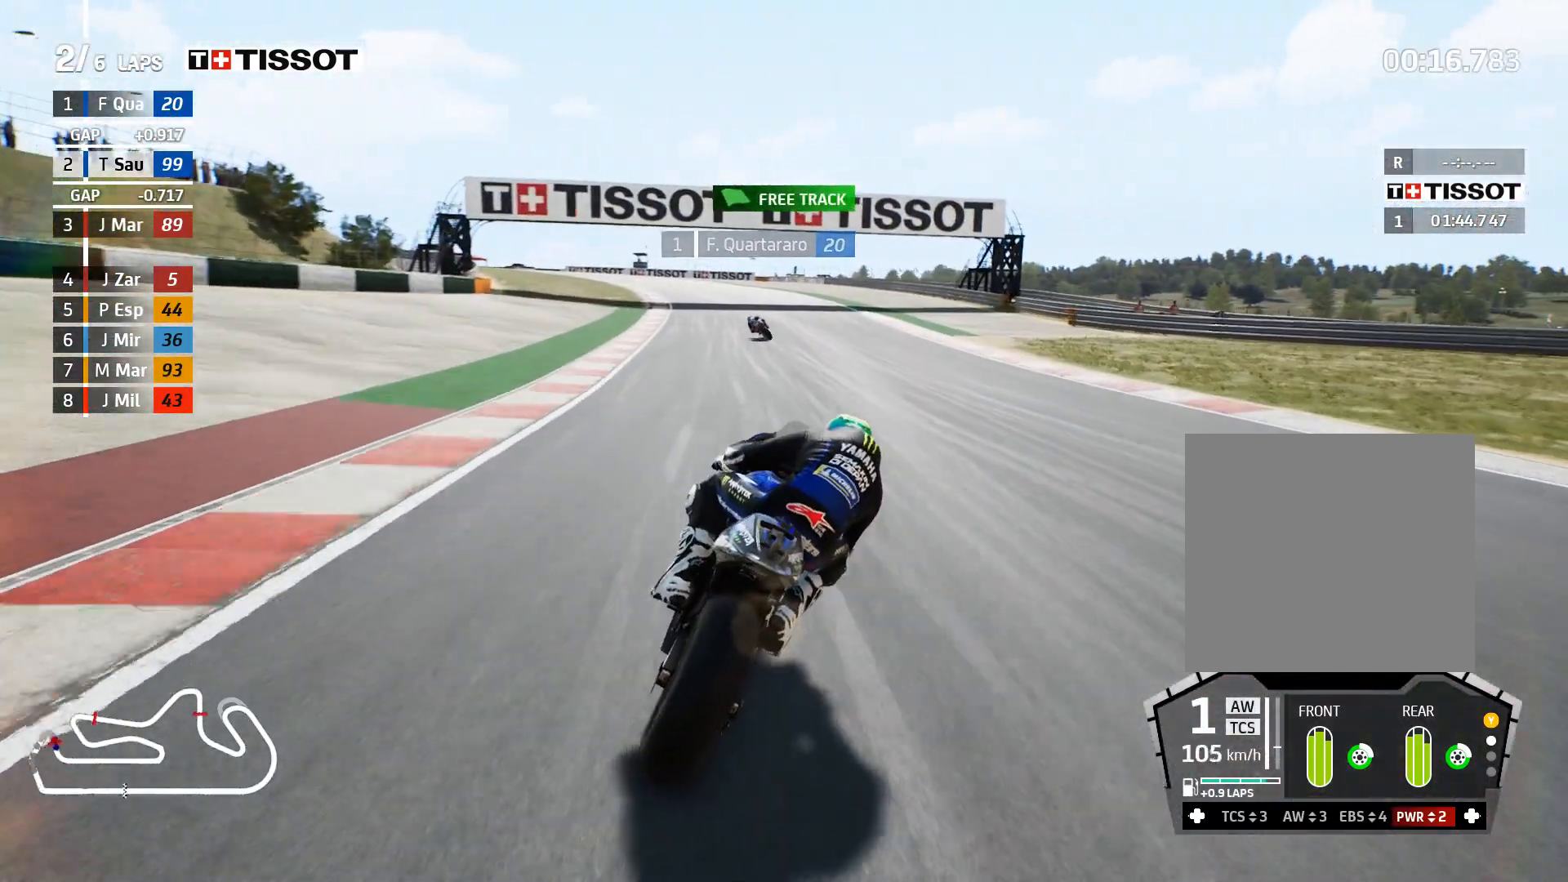
{"buttons": ["R2"], "left_stick": "left", "right_stick": "center", "events": [[17, "left_stick", "left"], [433, "B", "down"], [500, "B", "up"]]}
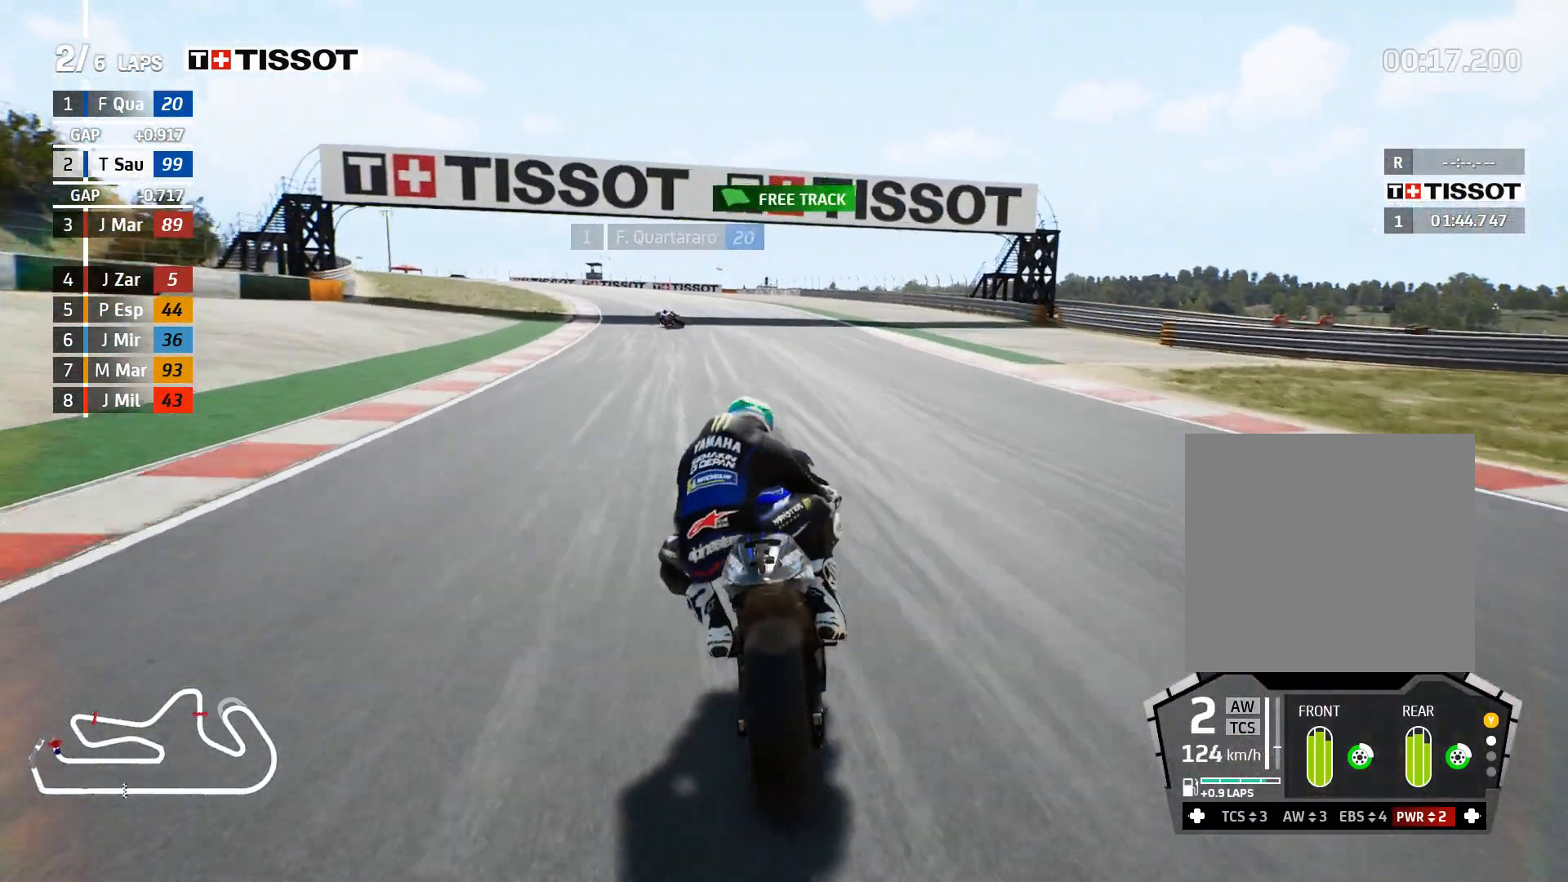
{"buttons": ["R2"], "left_stick": "left", "right_stick": "center", "events": []}
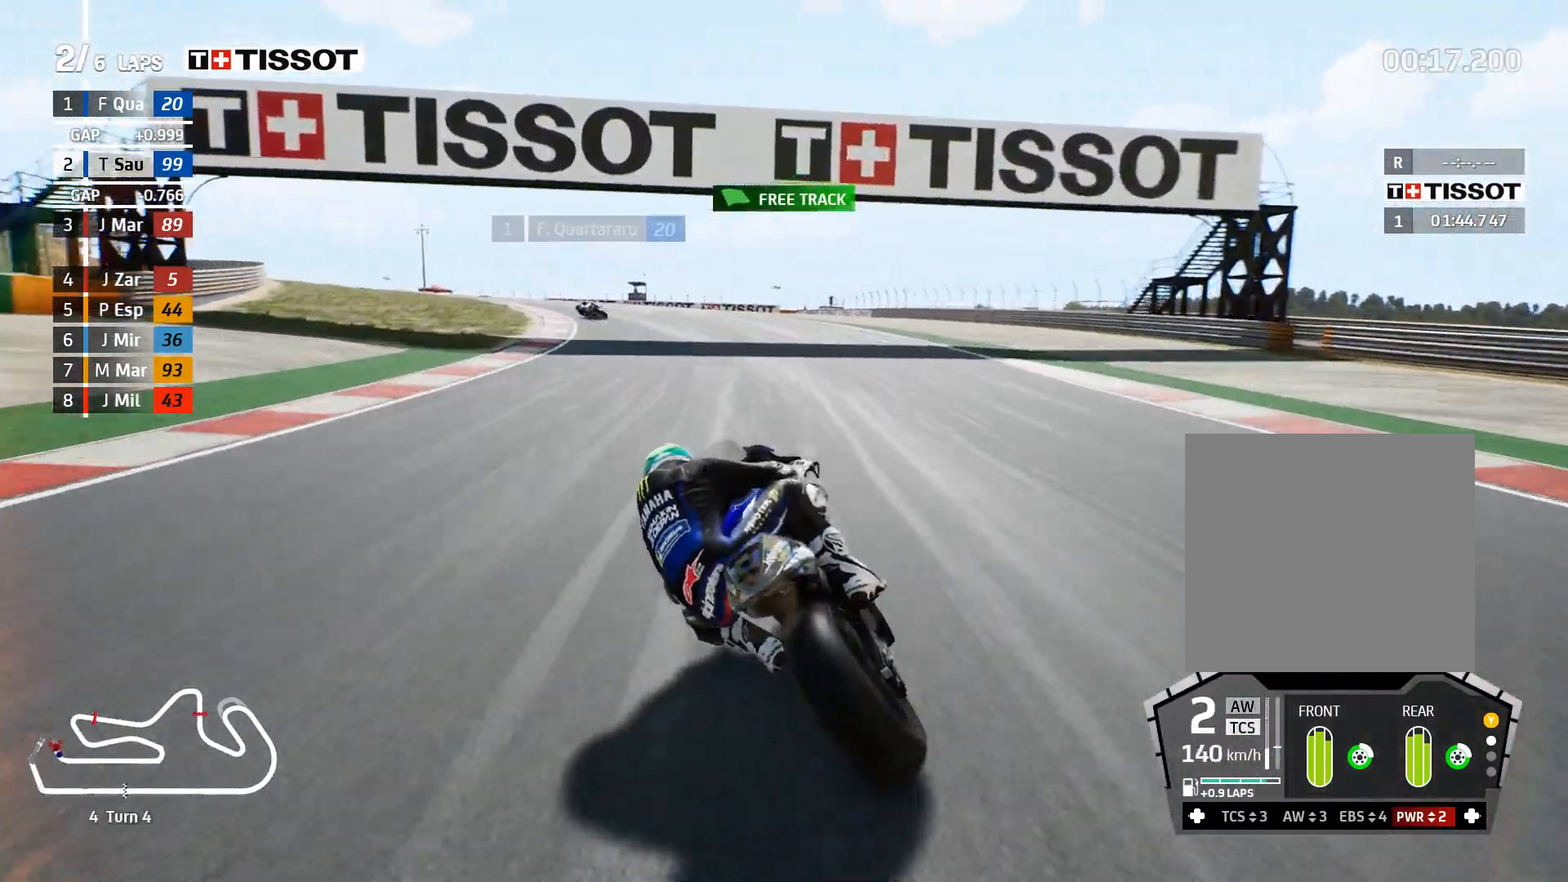
{"buttons": ["L2"], "left_stick": "left", "right_stick": "center", "events": [[17, "R2", "up"], [117, "L2", "down"]]}
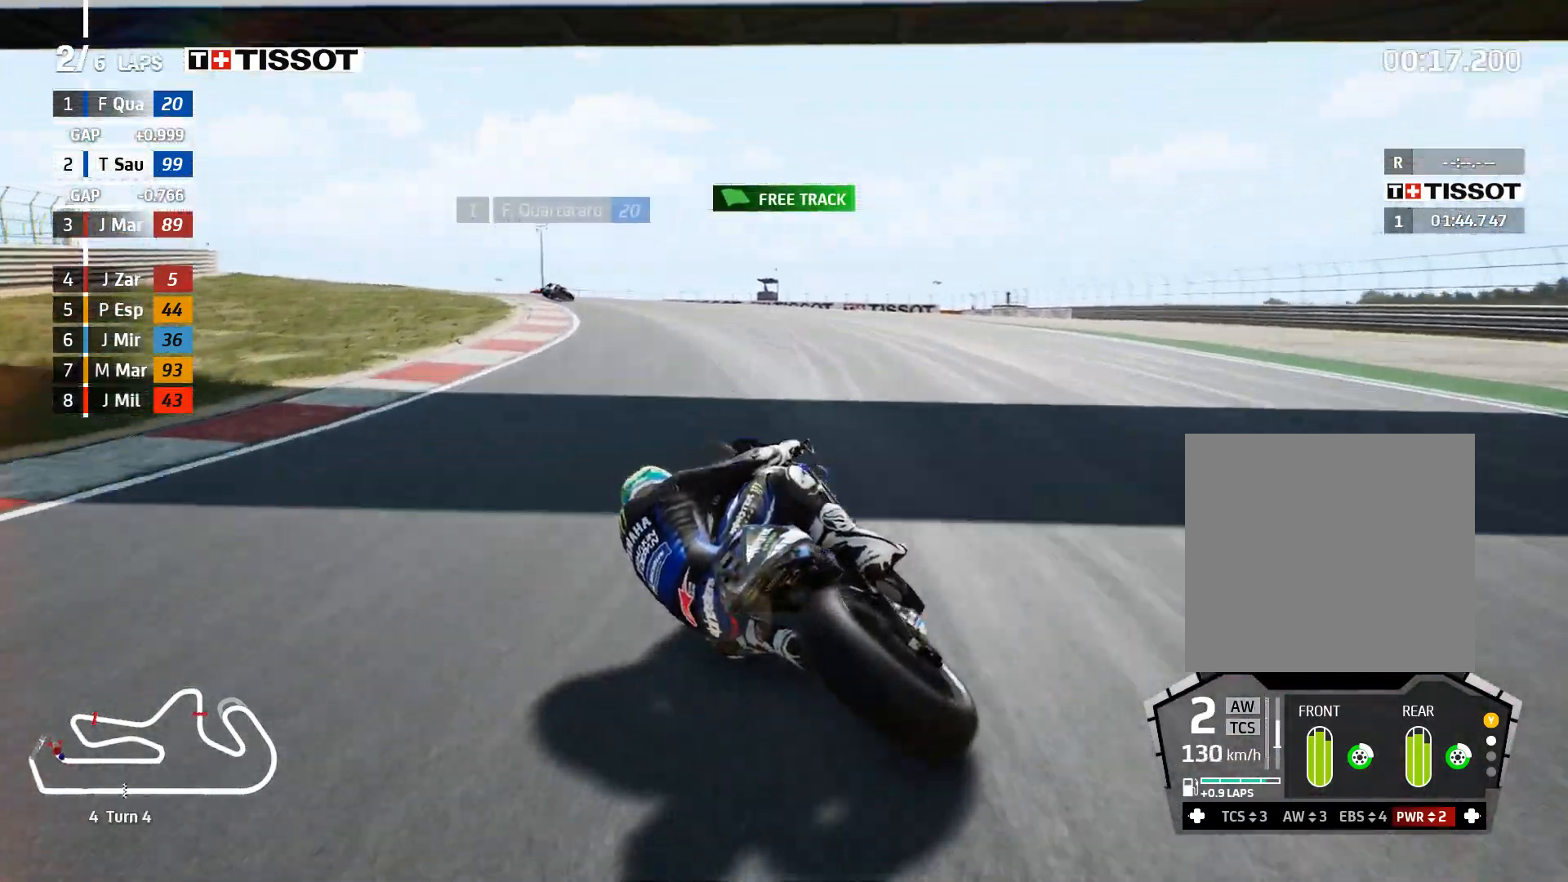
{"buttons": ["R2"], "left_stick": "left", "right_stick": "center", "events": [[183, "L2", "up"], [467, "R2", "down"]]}
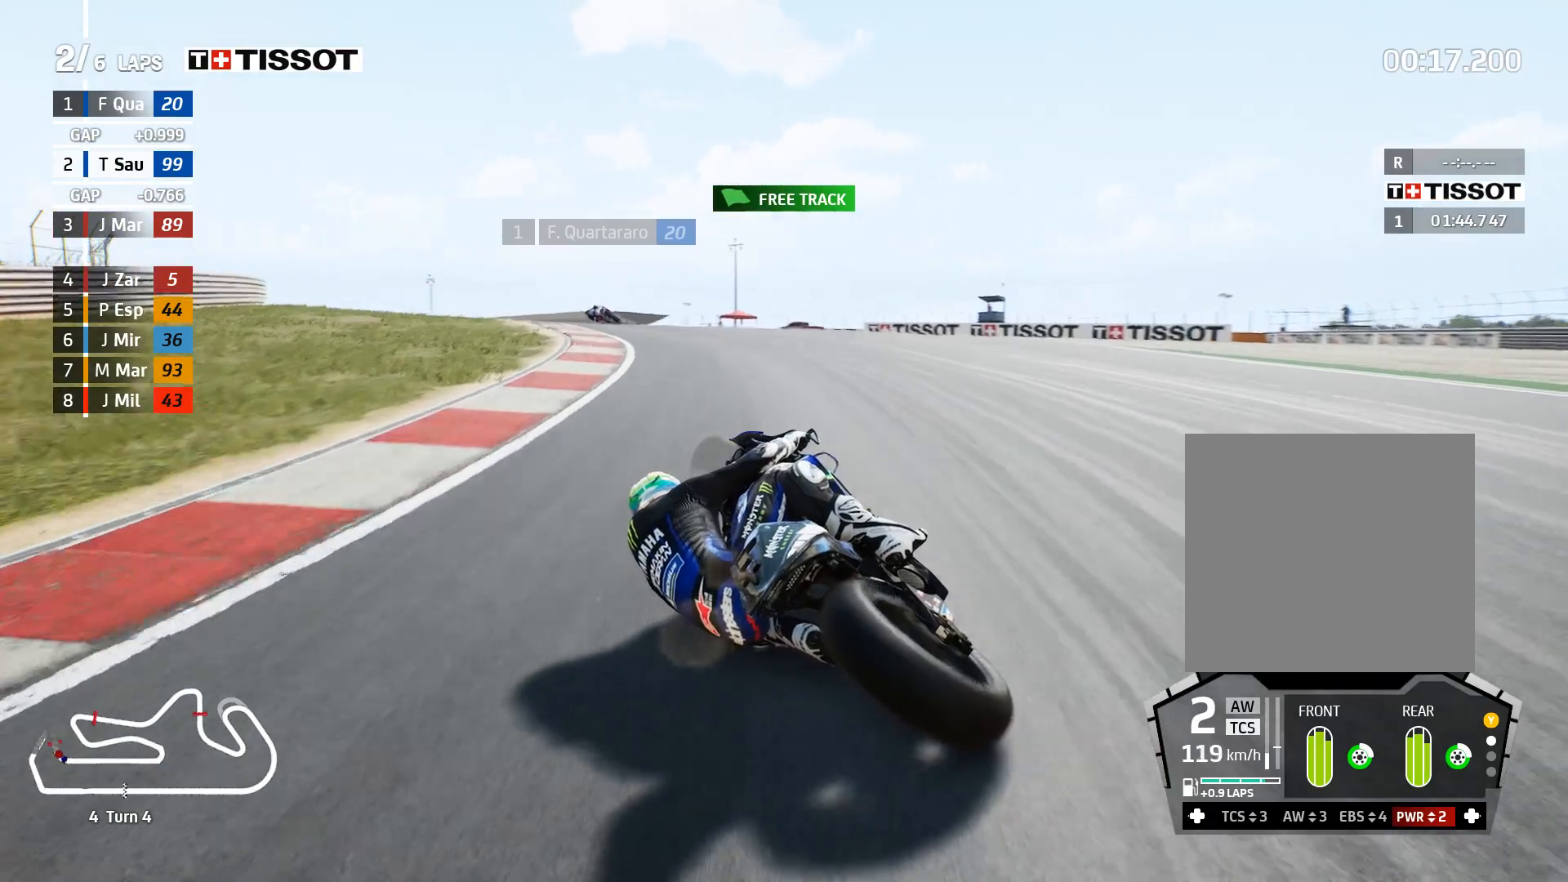
{"buttons": ["R2"], "left_stick": "left", "right_stick": "center", "events": []}
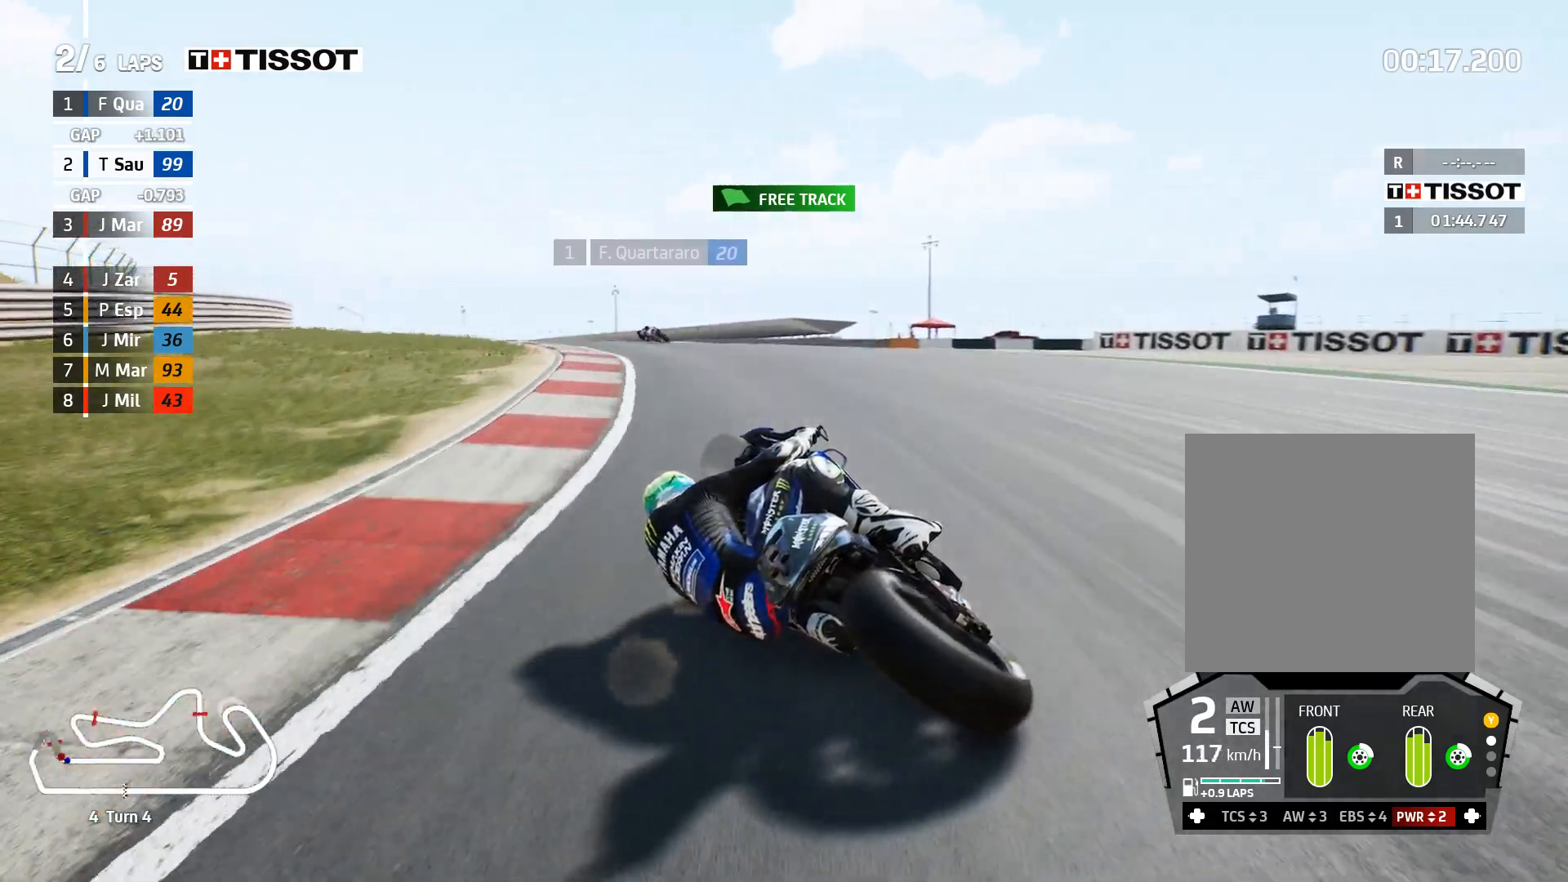
{"buttons": ["R2"], "left_stick": "left", "right_stick": "center", "events": []}
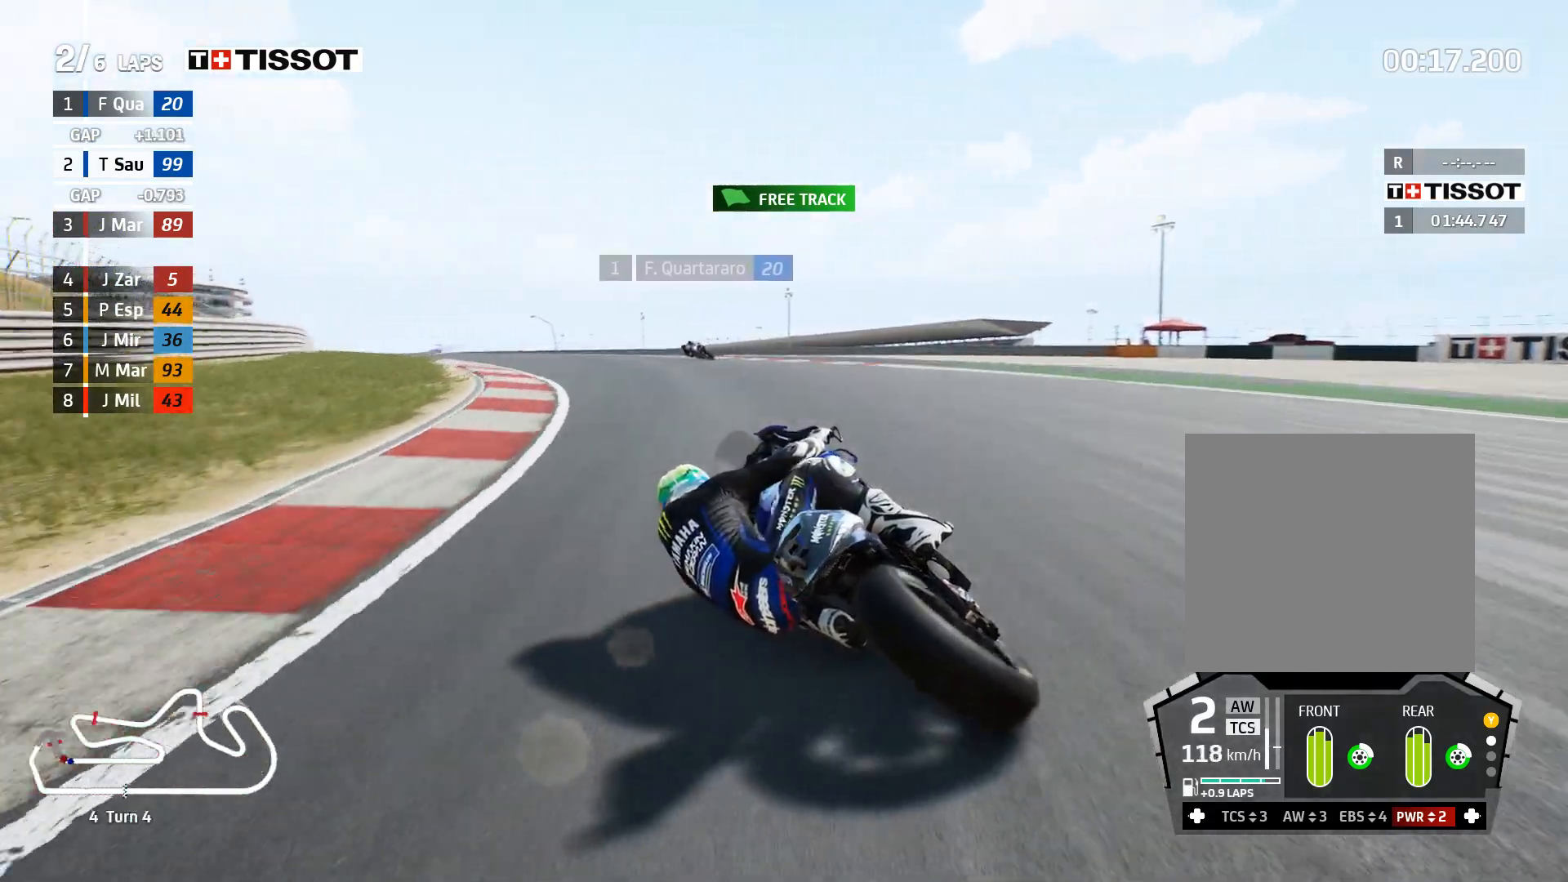
{"buttons": ["R2"], "left_stick": "left", "right_stick": "center", "events": []}
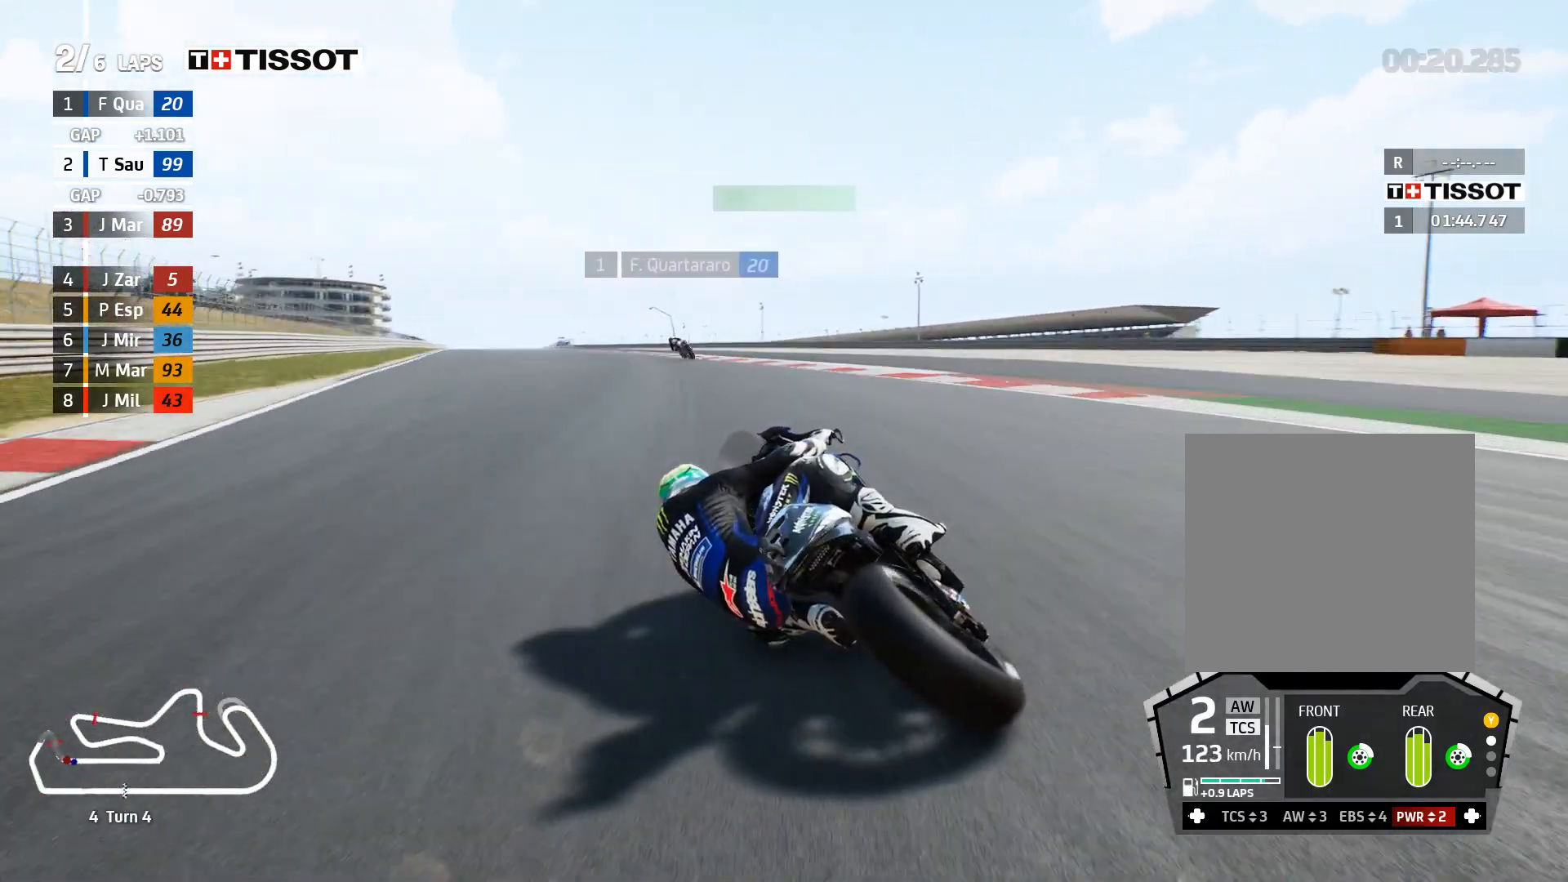
{"buttons": ["R2"], "left_stick": "up-left", "right_stick": "center", "events": [[167, "left_stick", "up-left"]]}